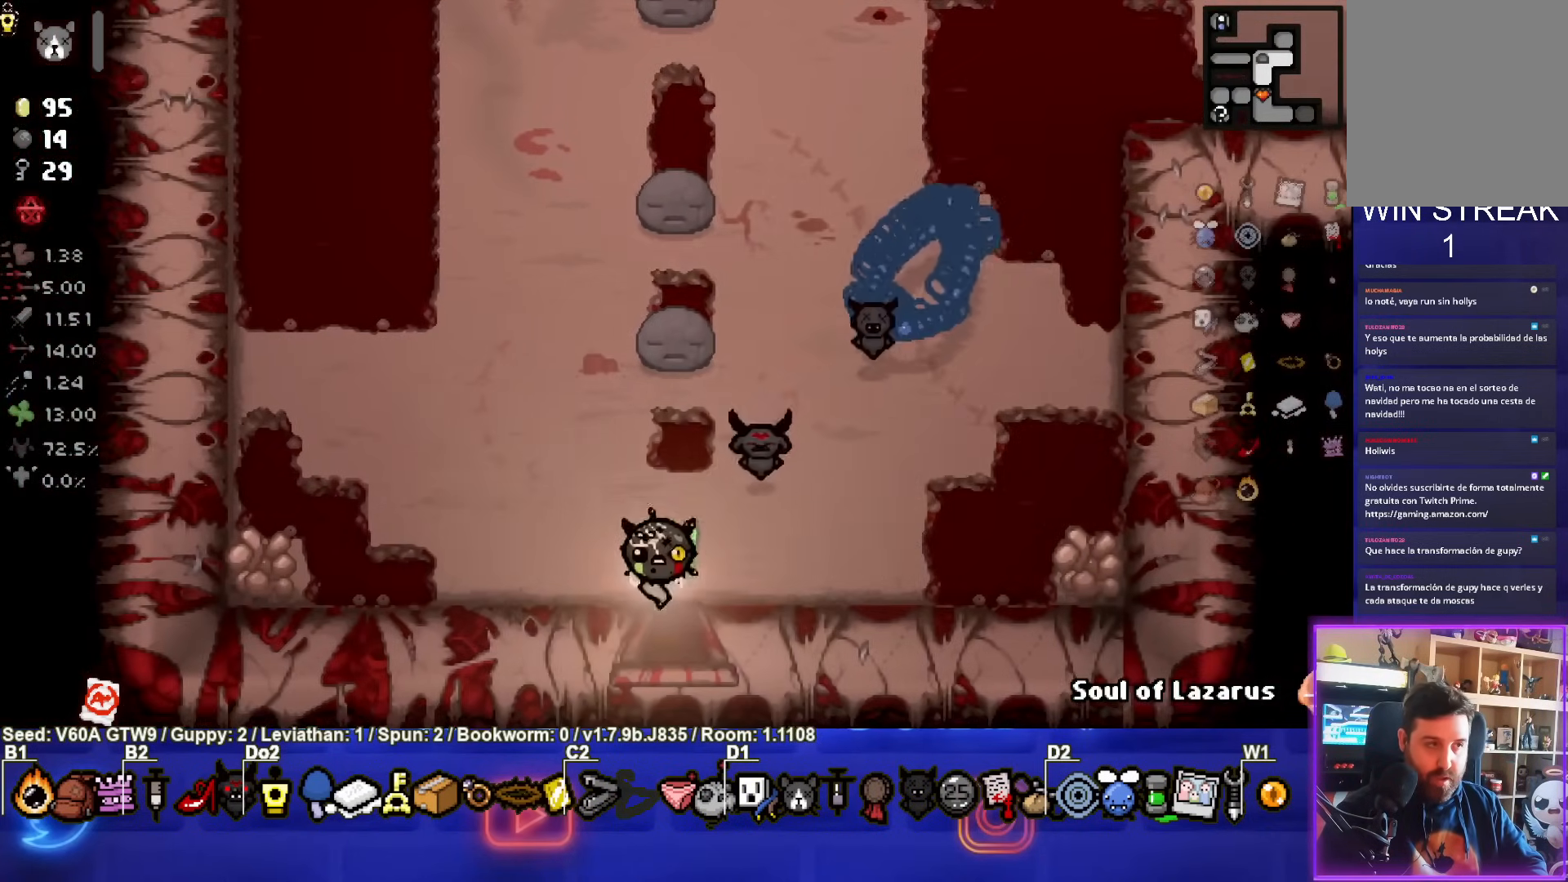
Gameplay with a controller (PlayStation layout); each line is a JSON object with the inputs held at the frame after it. "events" lists button and stick changes between this image and that frame as [ms after this image, input, new state], when the widget could be followed in between. Not read: L3 R3 right_stick.
{"buttons": [], "left_stick": "center", "events": [[233, "left_stick", "center"]]}
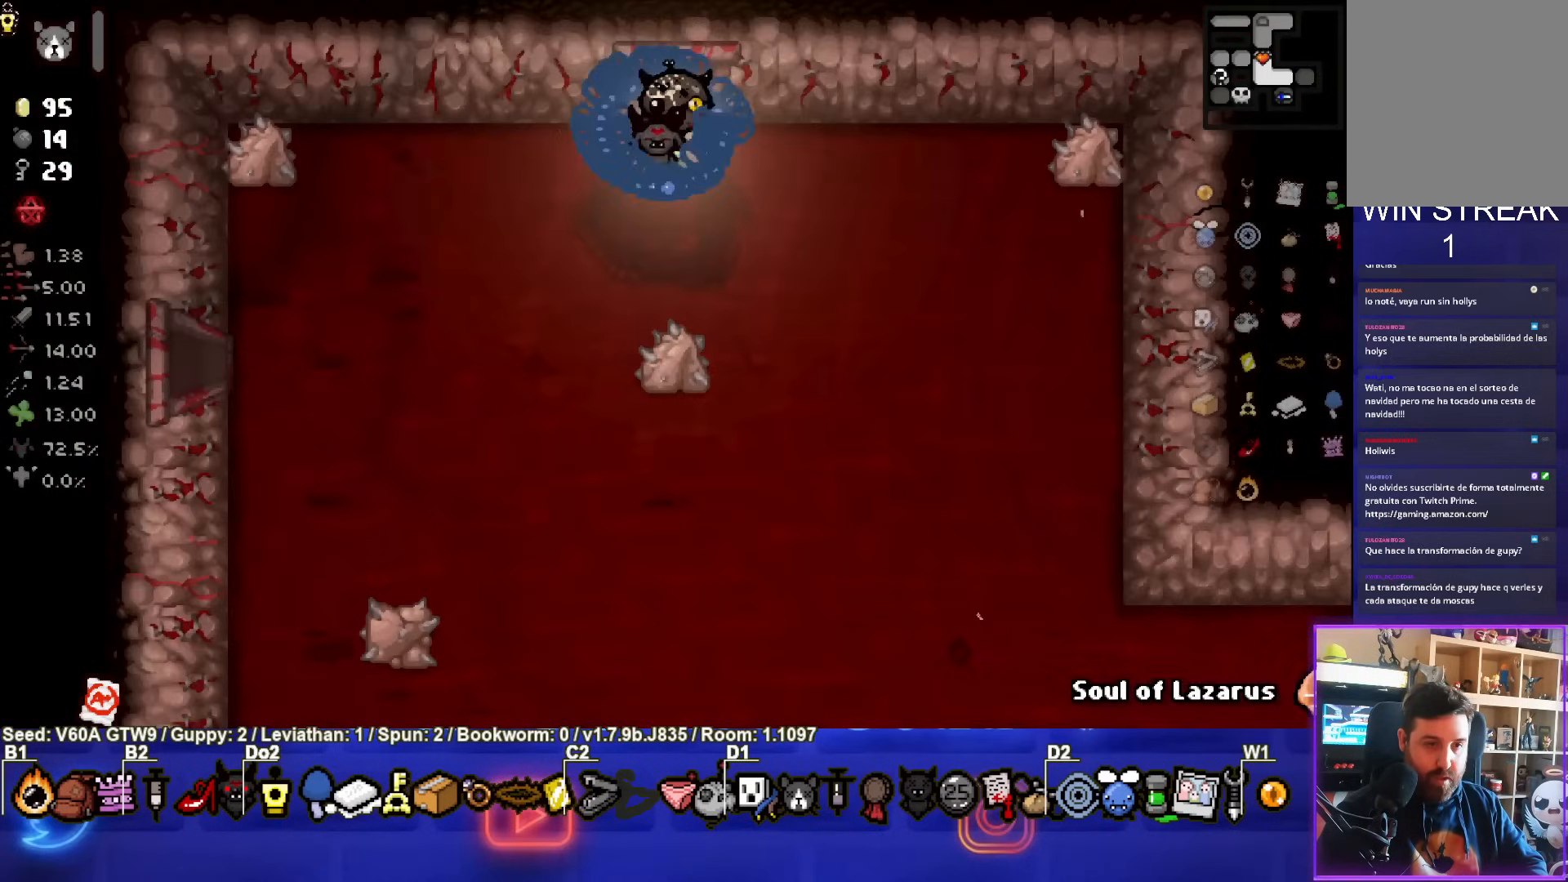
{"buttons": [], "left_stick": "down-left", "events": [[183, "left_stick", "down-left"]]}
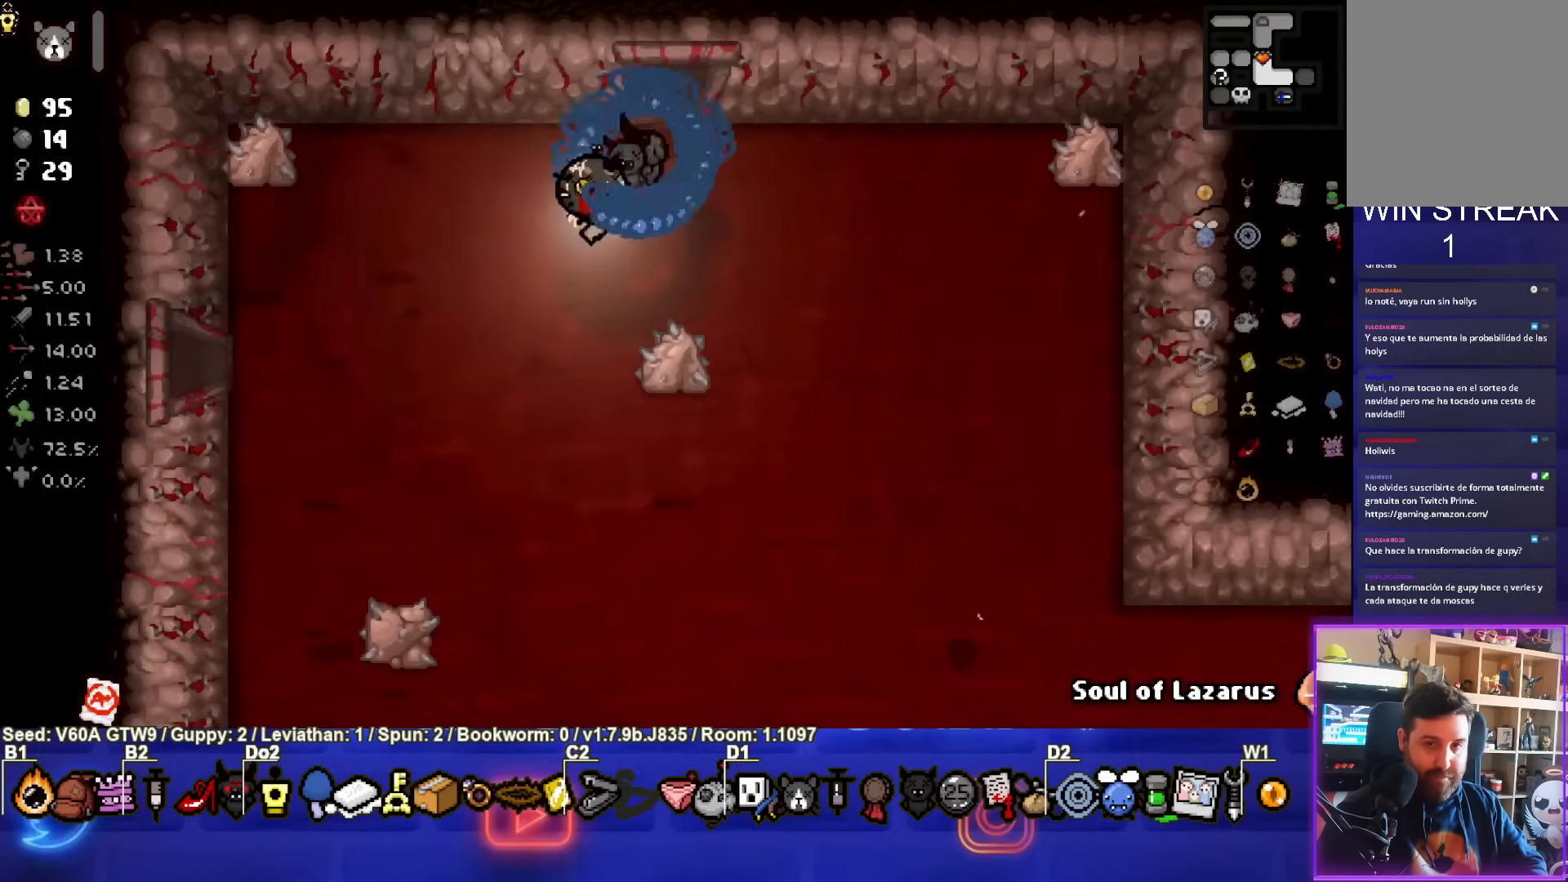
{"buttons": [], "left_stick": "down-right", "events": [[183, "left_stick", "down"], [400, "left_stick", "down-right"]]}
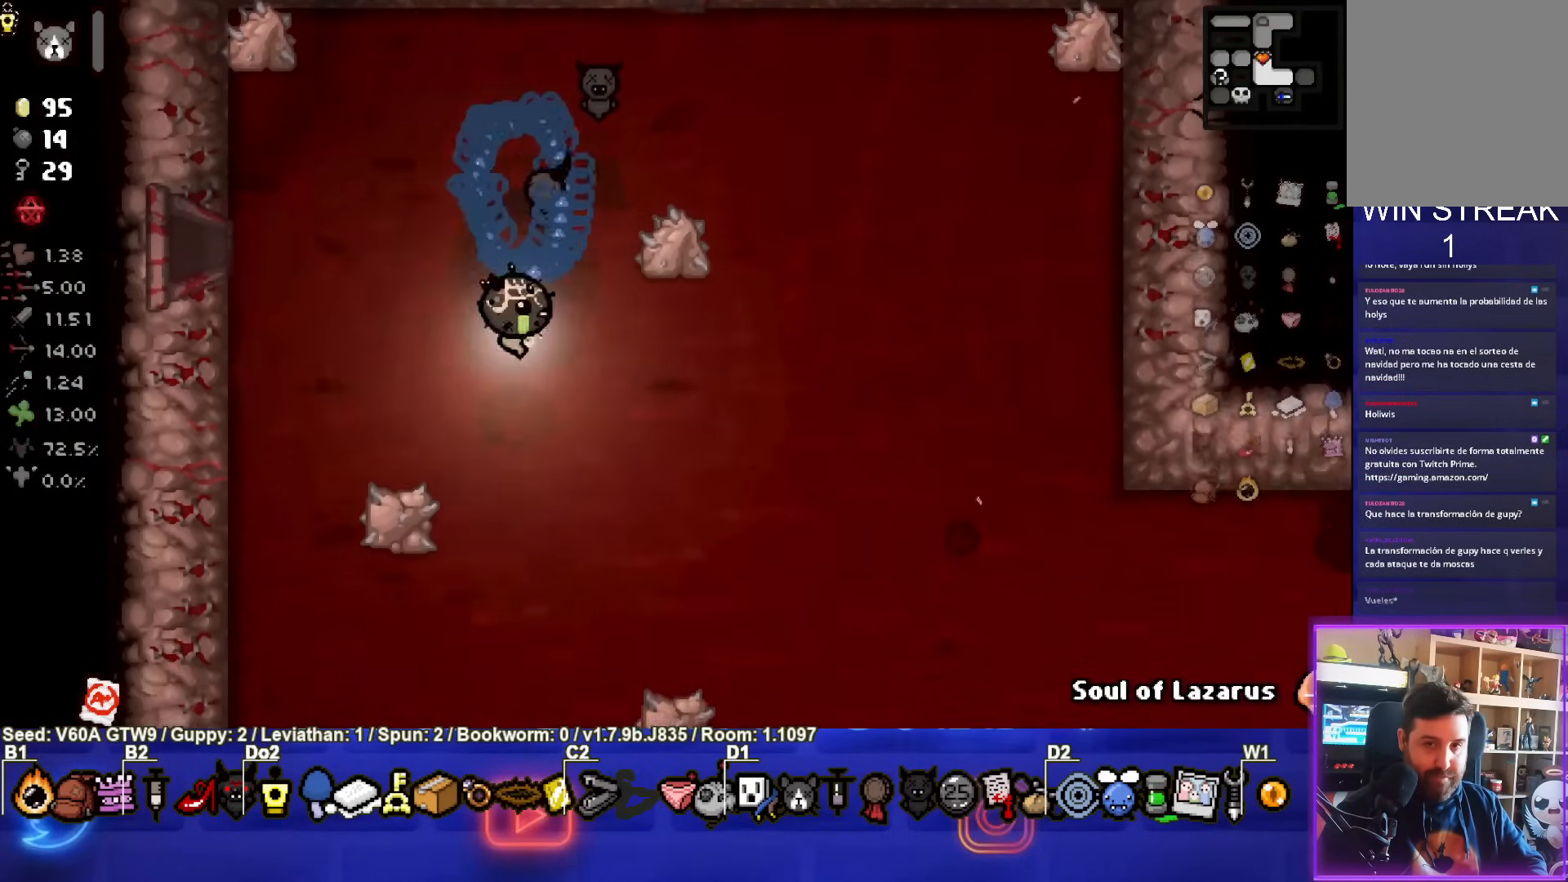
{"buttons": [], "left_stick": "down-right", "events": [[317, "left_stick", "center"], [417, "left_stick", "down-right"]]}
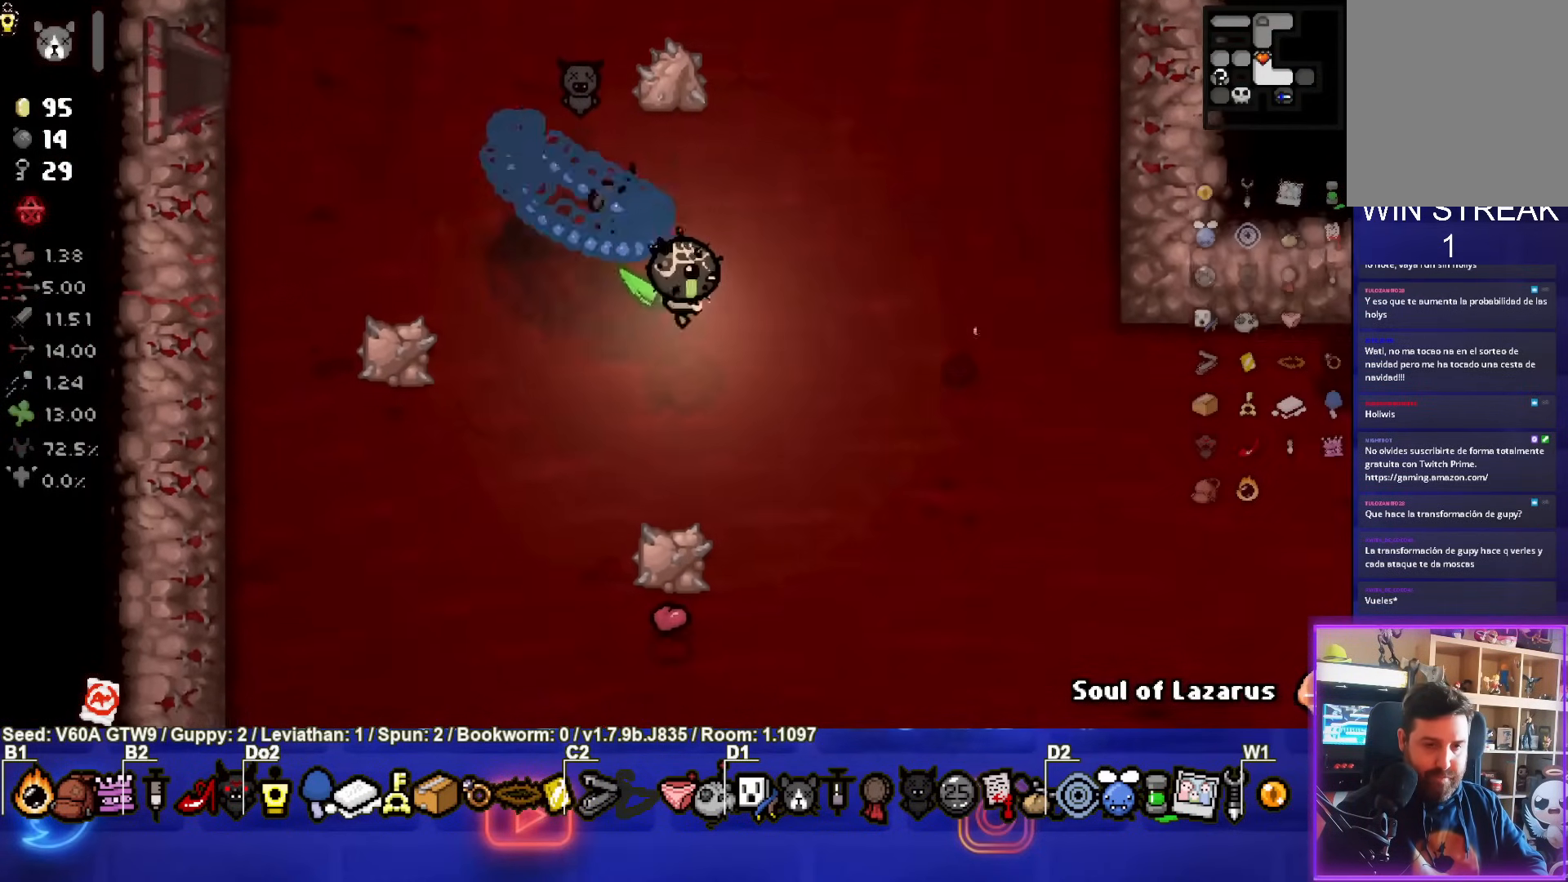
{"buttons": [], "left_stick": "down-right", "events": []}
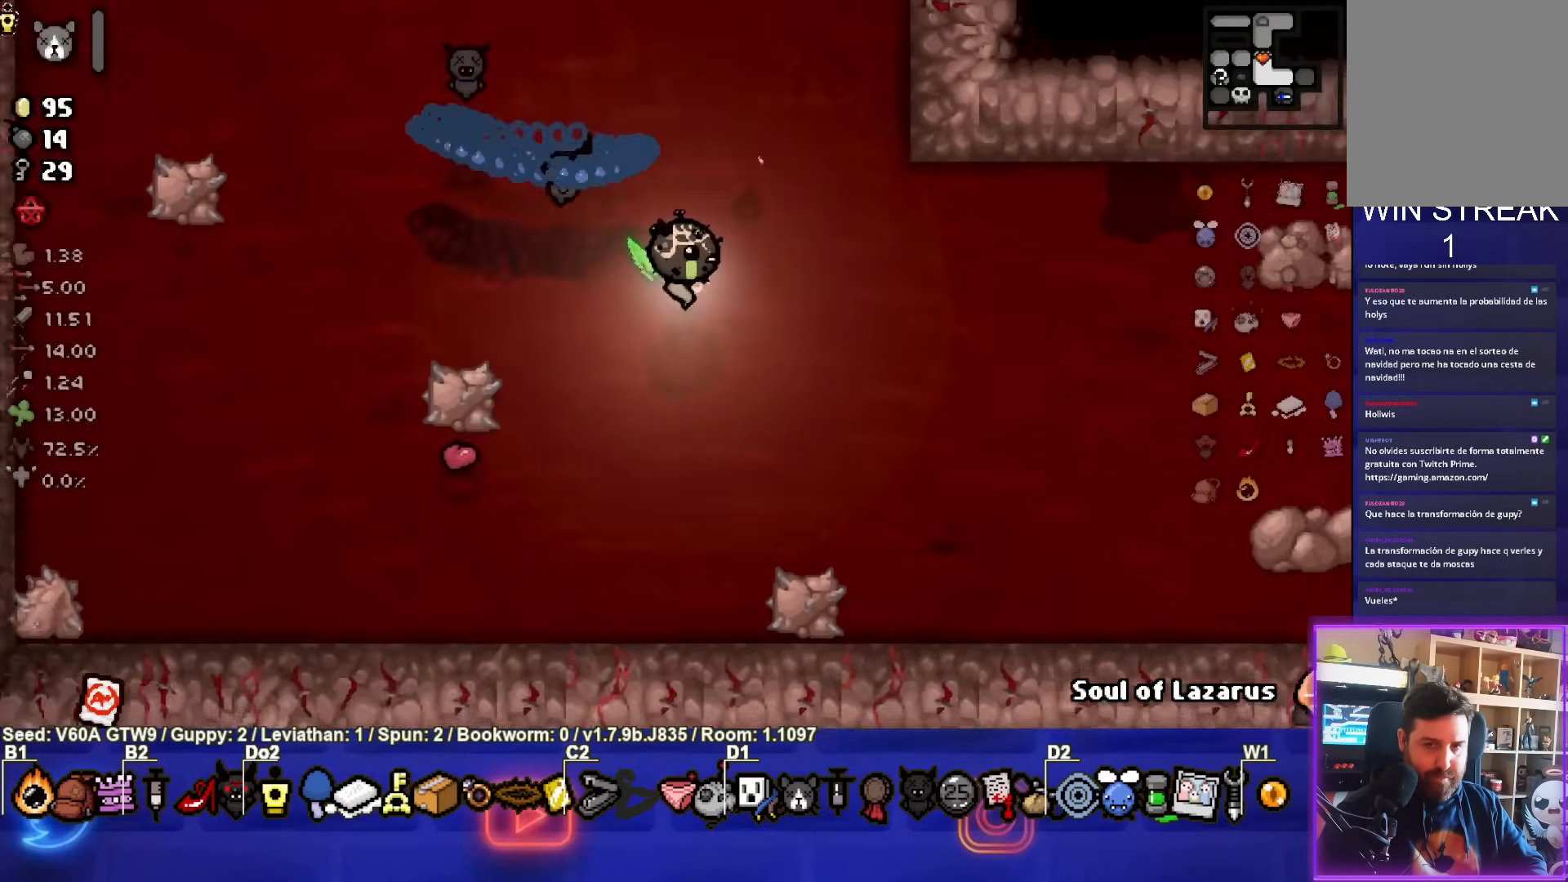
{"buttons": [], "left_stick": "down-right", "events": []}
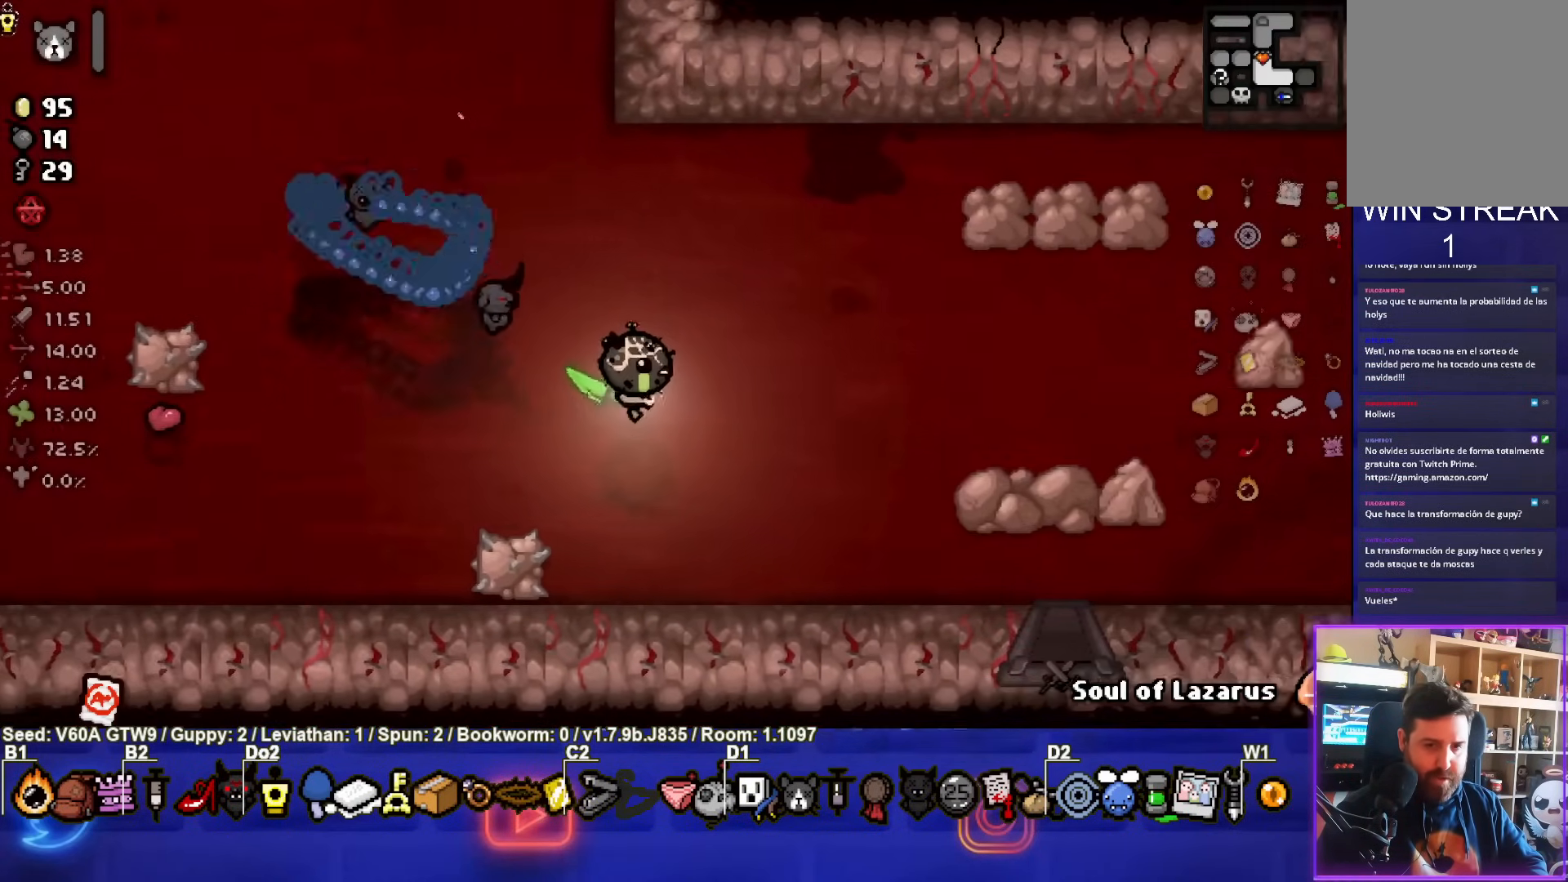
{"buttons": [], "left_stick": "down-right", "events": []}
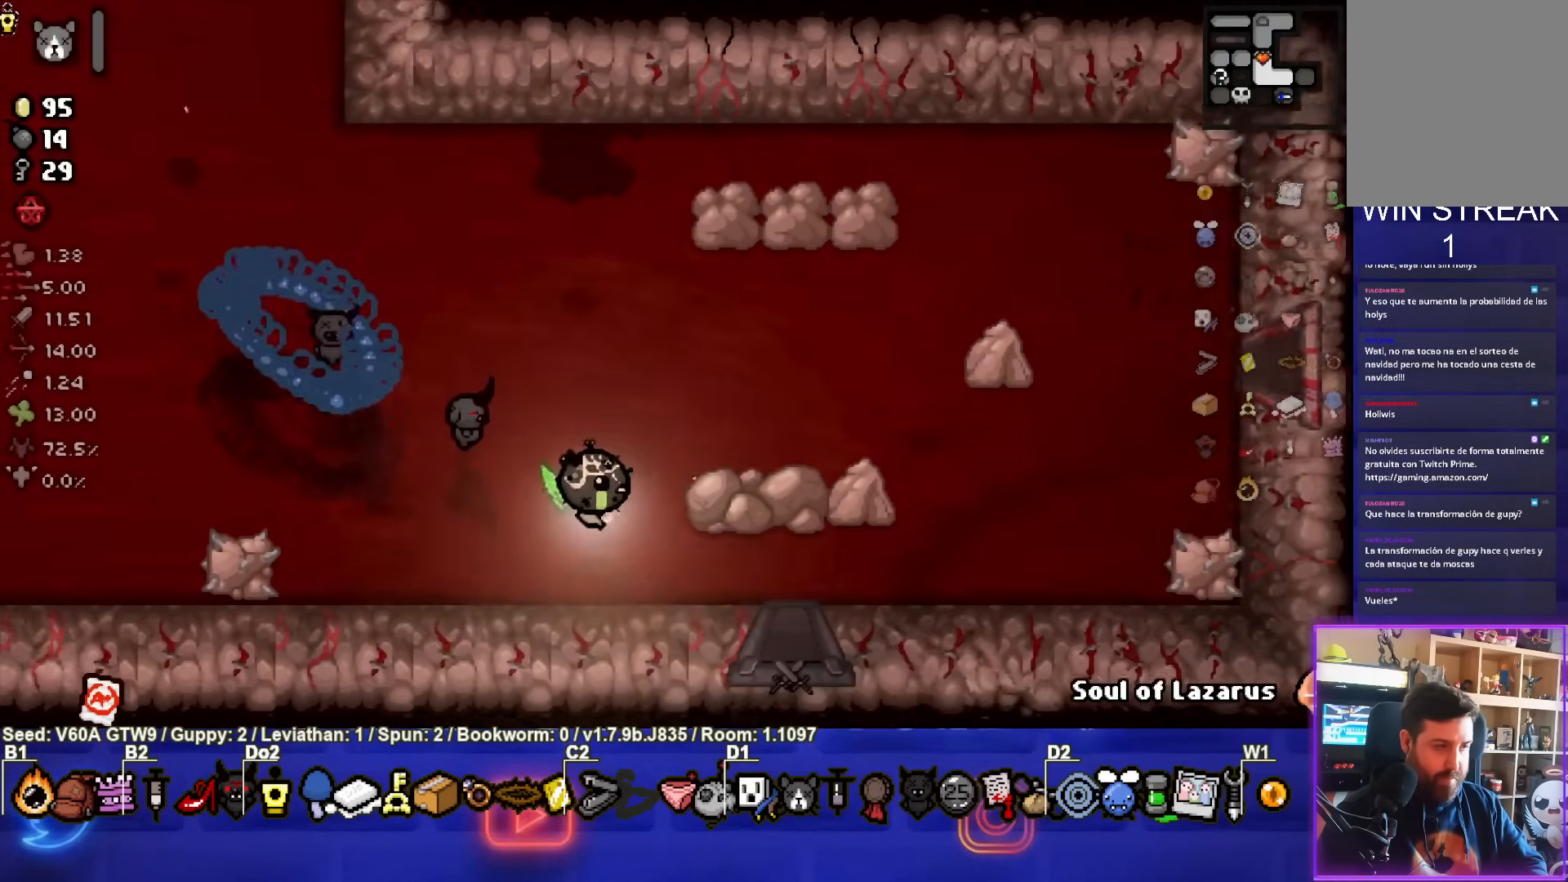
{"buttons": [], "left_stick": "down", "events": [[400, "left_stick", "down"]]}
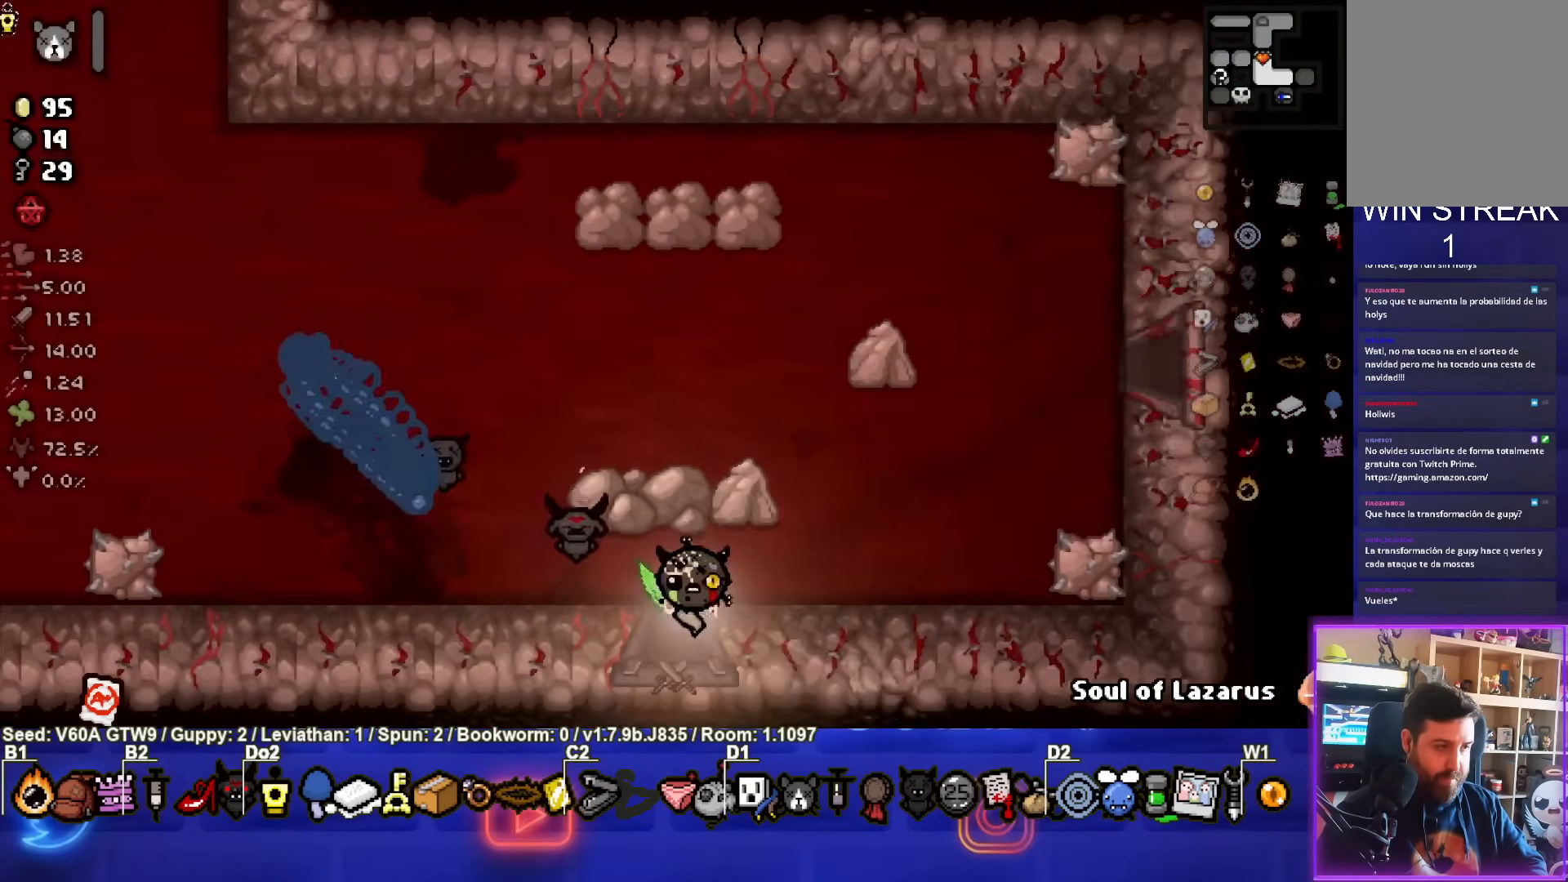
{"buttons": [], "left_stick": "center", "events": [[117, "left_stick", "center"]]}
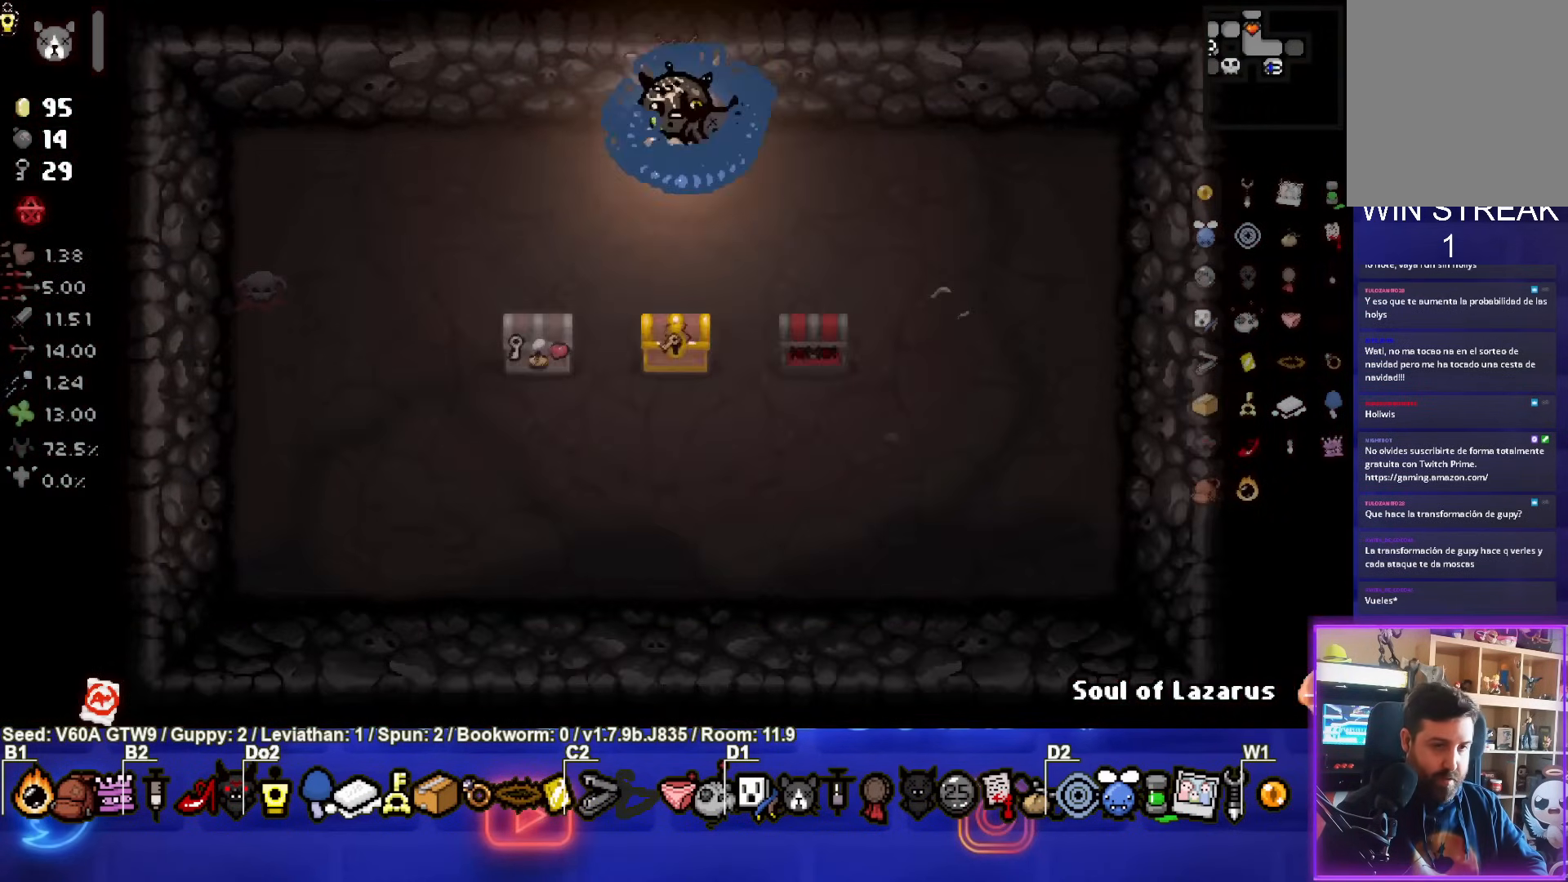
{"buttons": [], "left_stick": "center", "events": []}
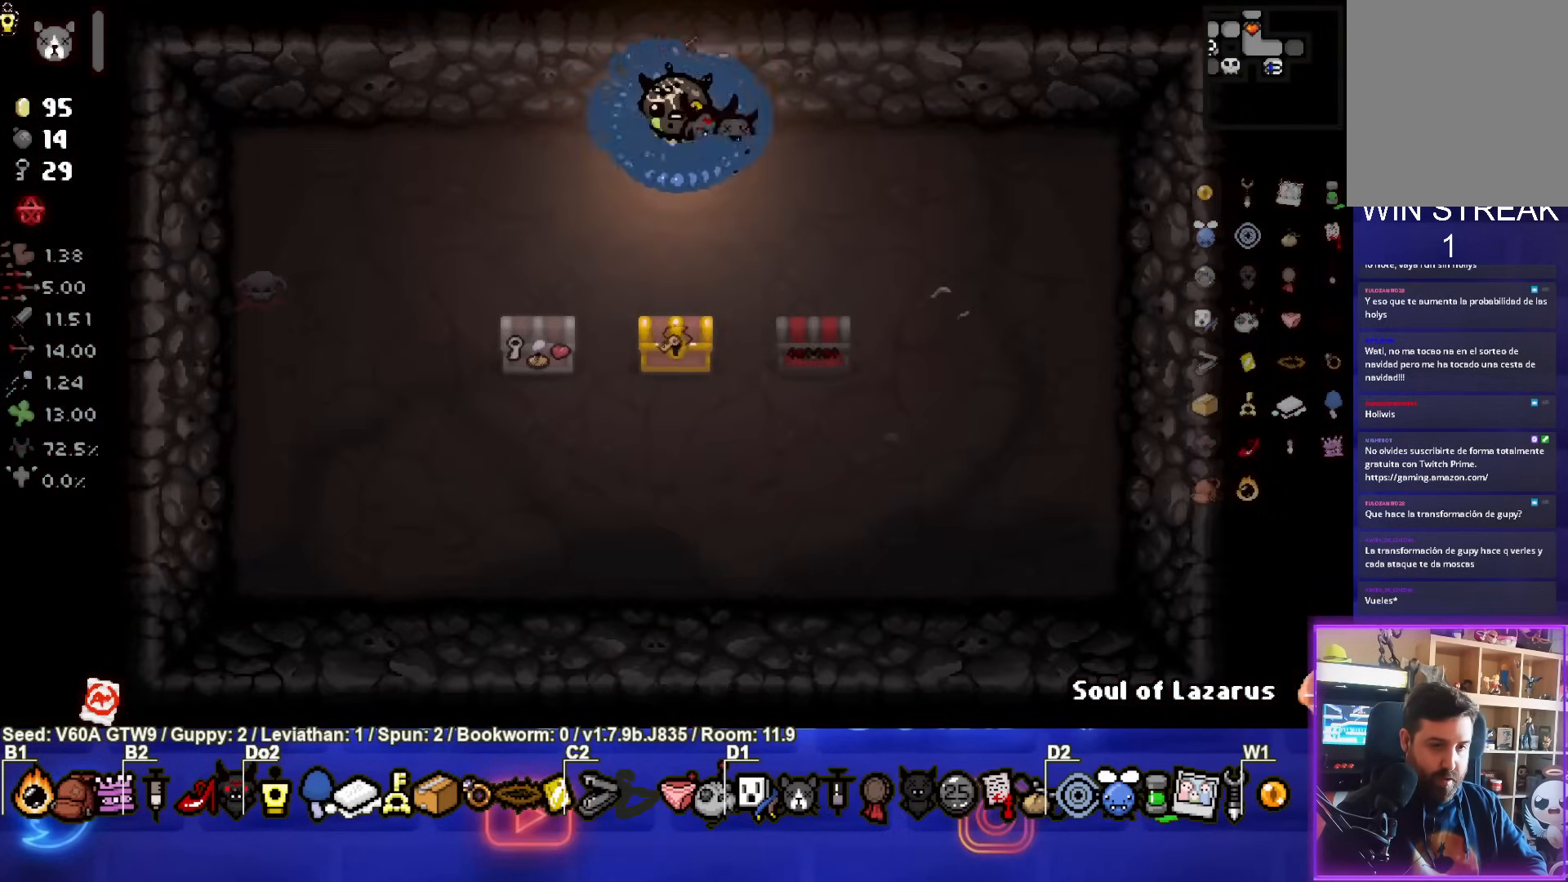
{"buttons": [], "left_stick": "up", "events": [[367, "left_stick", "up"]]}
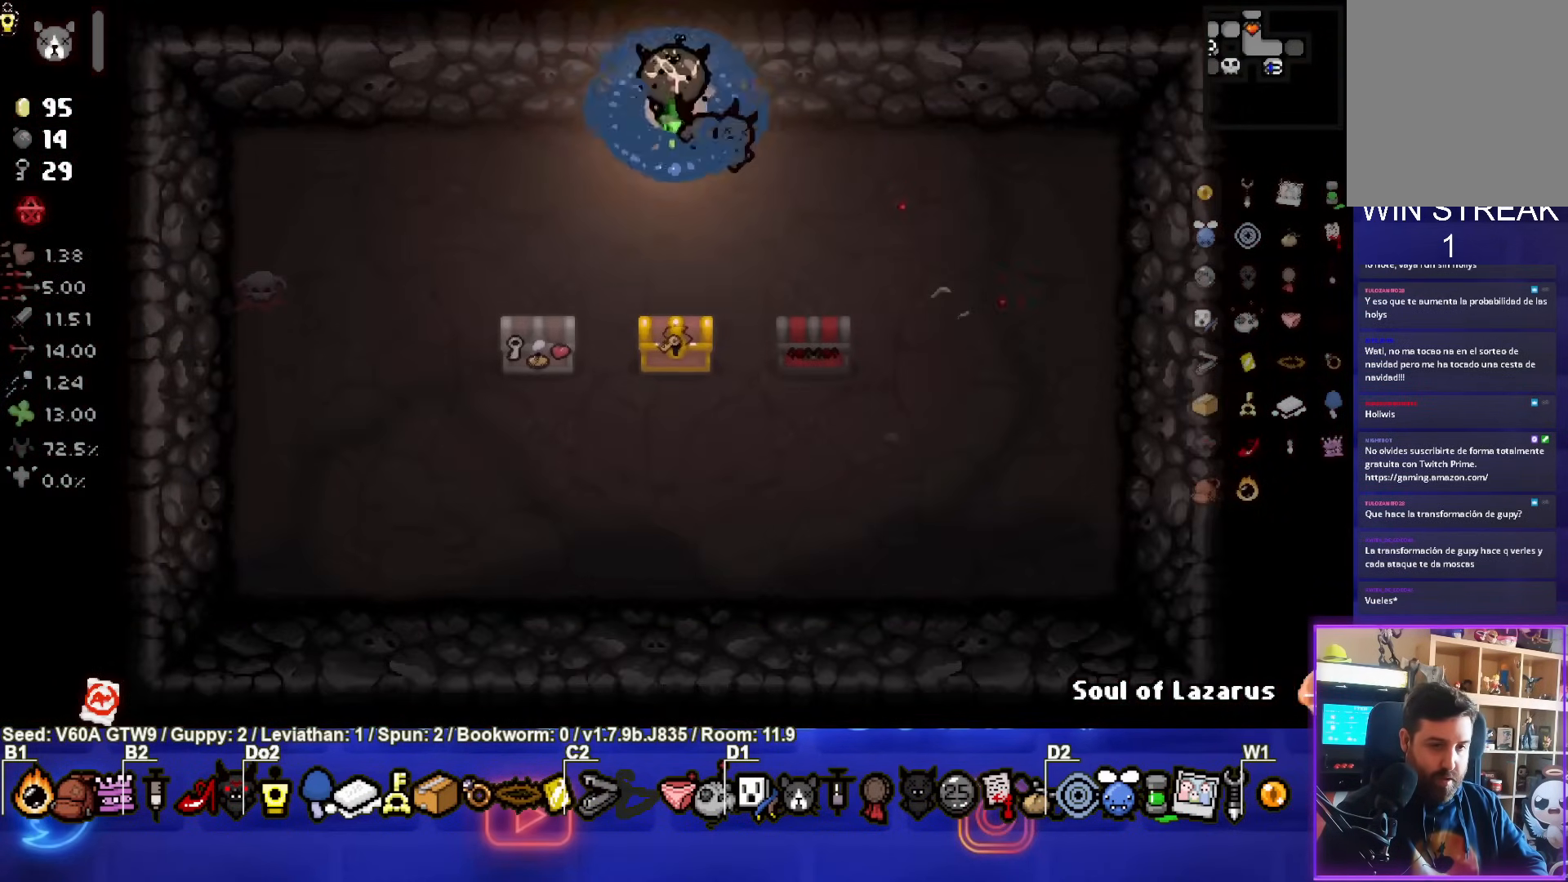
{"buttons": [], "left_stick": "center", "events": [[217, "left_stick", "center"]]}
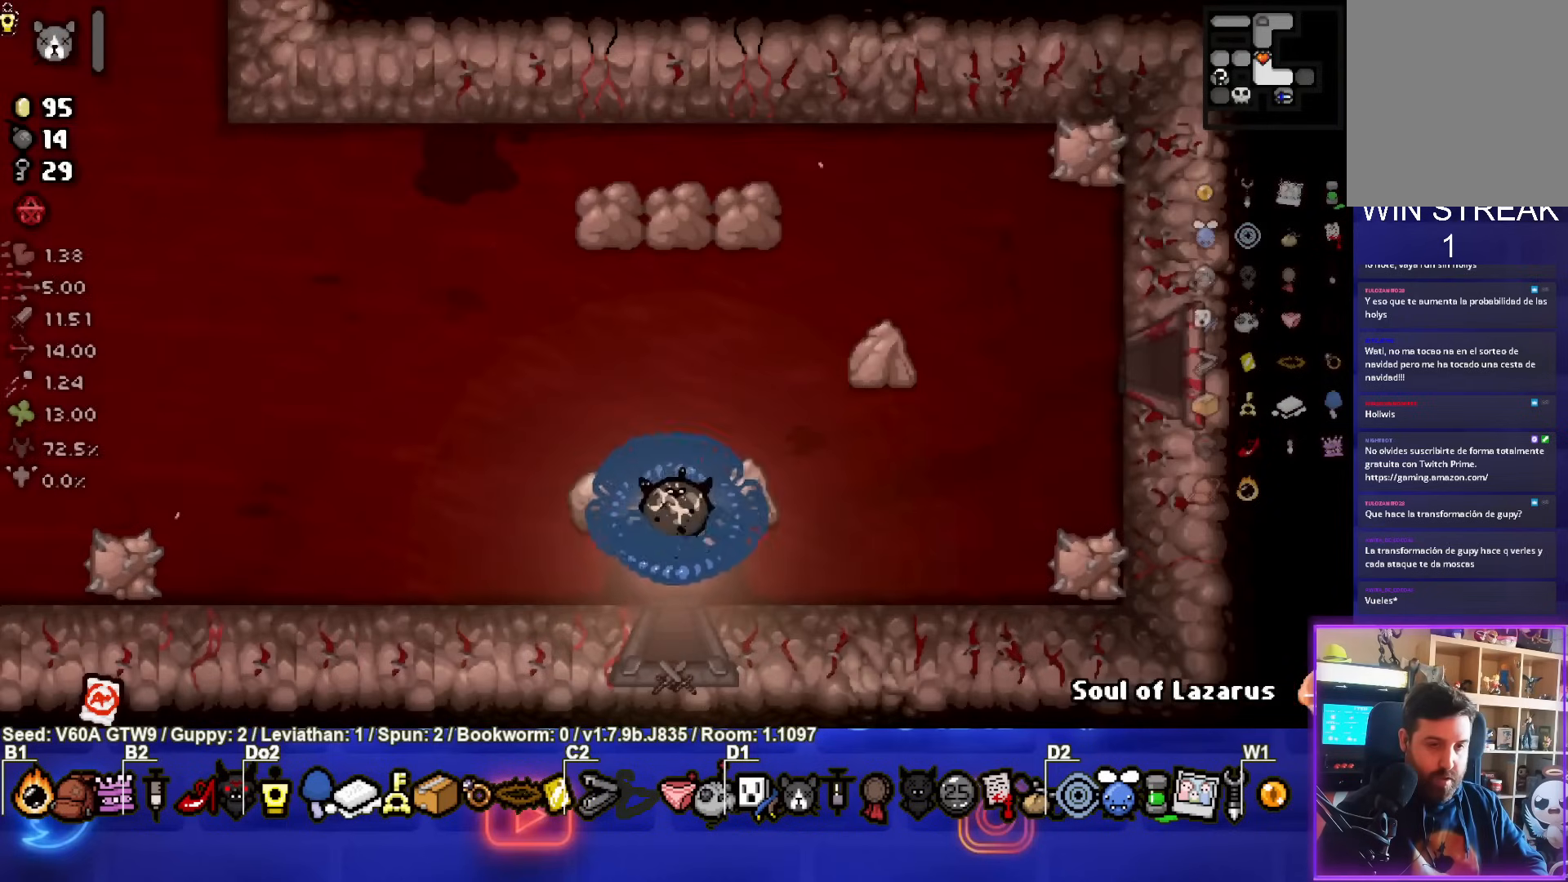
{"buttons": [], "left_stick": "right", "events": [[83, "left_stick", "right"]]}
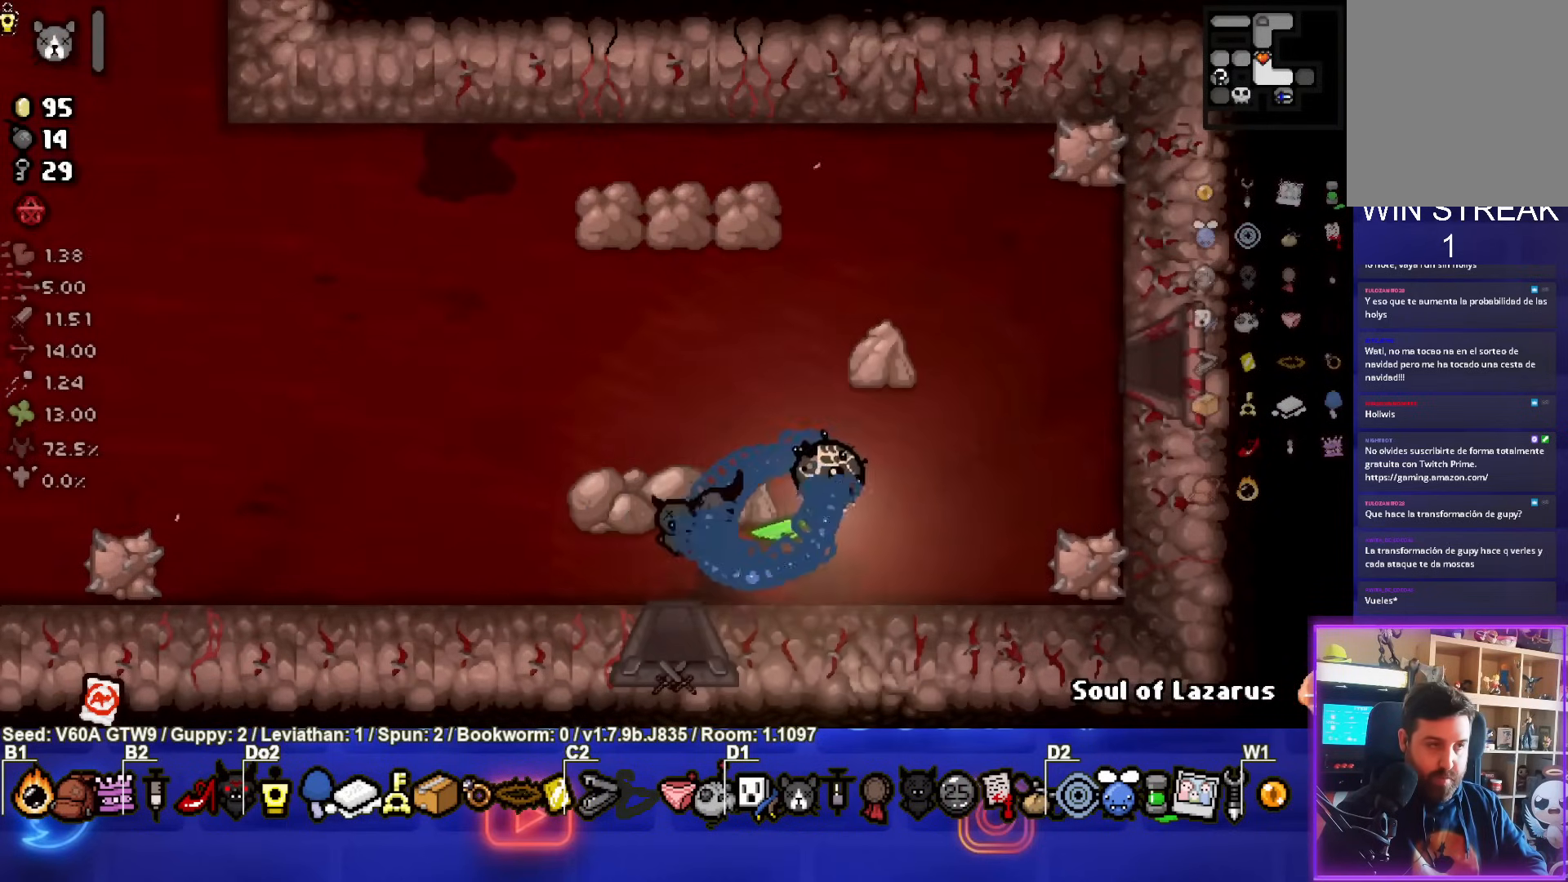
{"buttons": [], "left_stick": "right", "events": []}
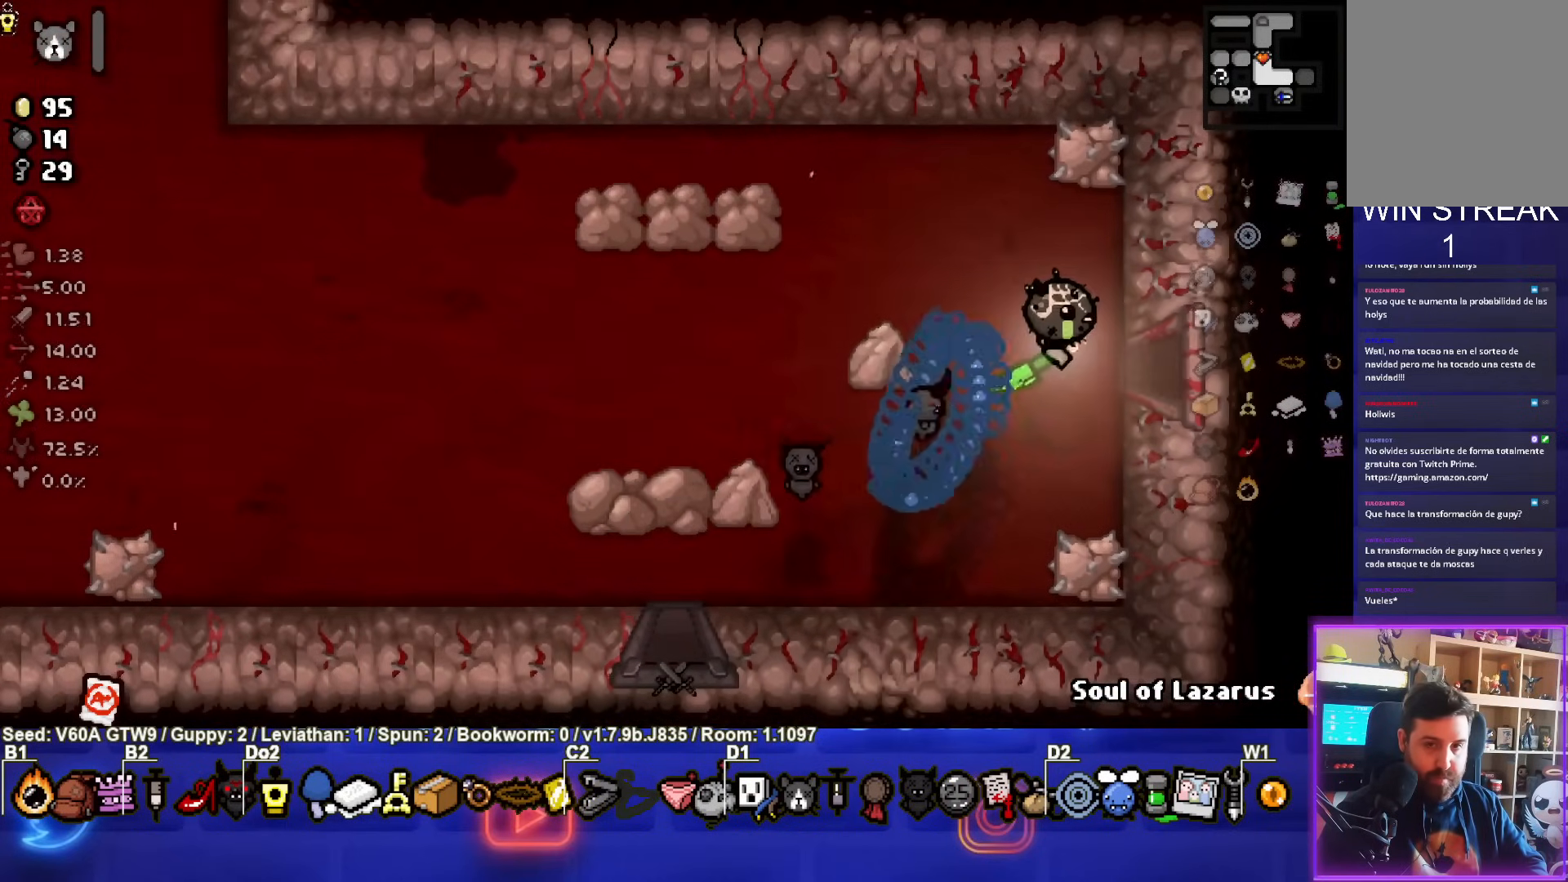
{"buttons": [], "left_stick": "center", "events": [[300, "left_stick", "center"]]}
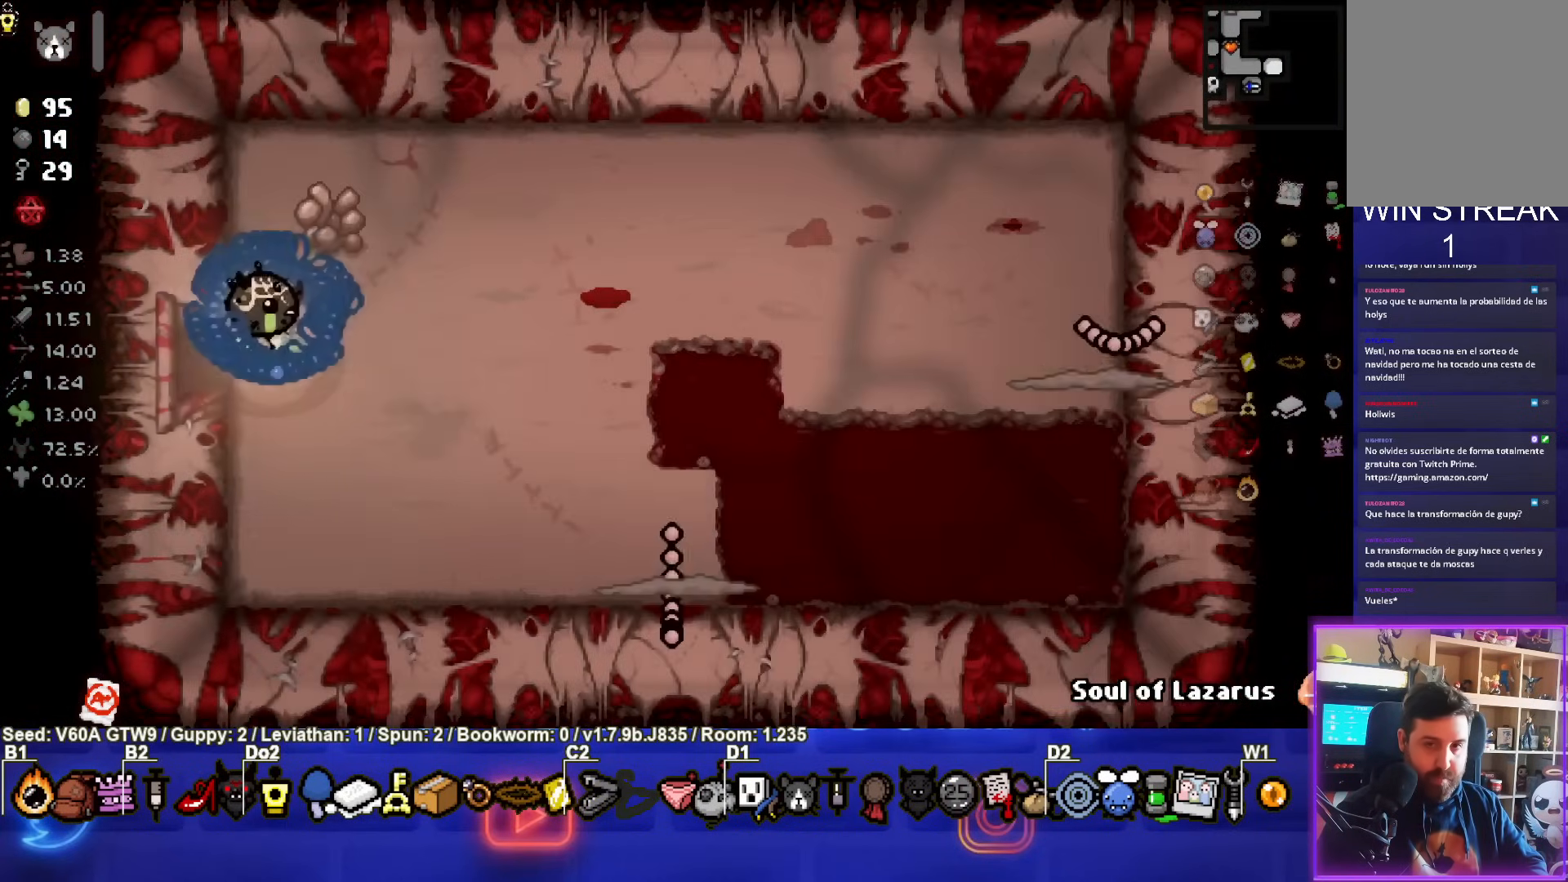
{"buttons": [], "left_stick": "down", "events": [[317, "left_stick", "down"]]}
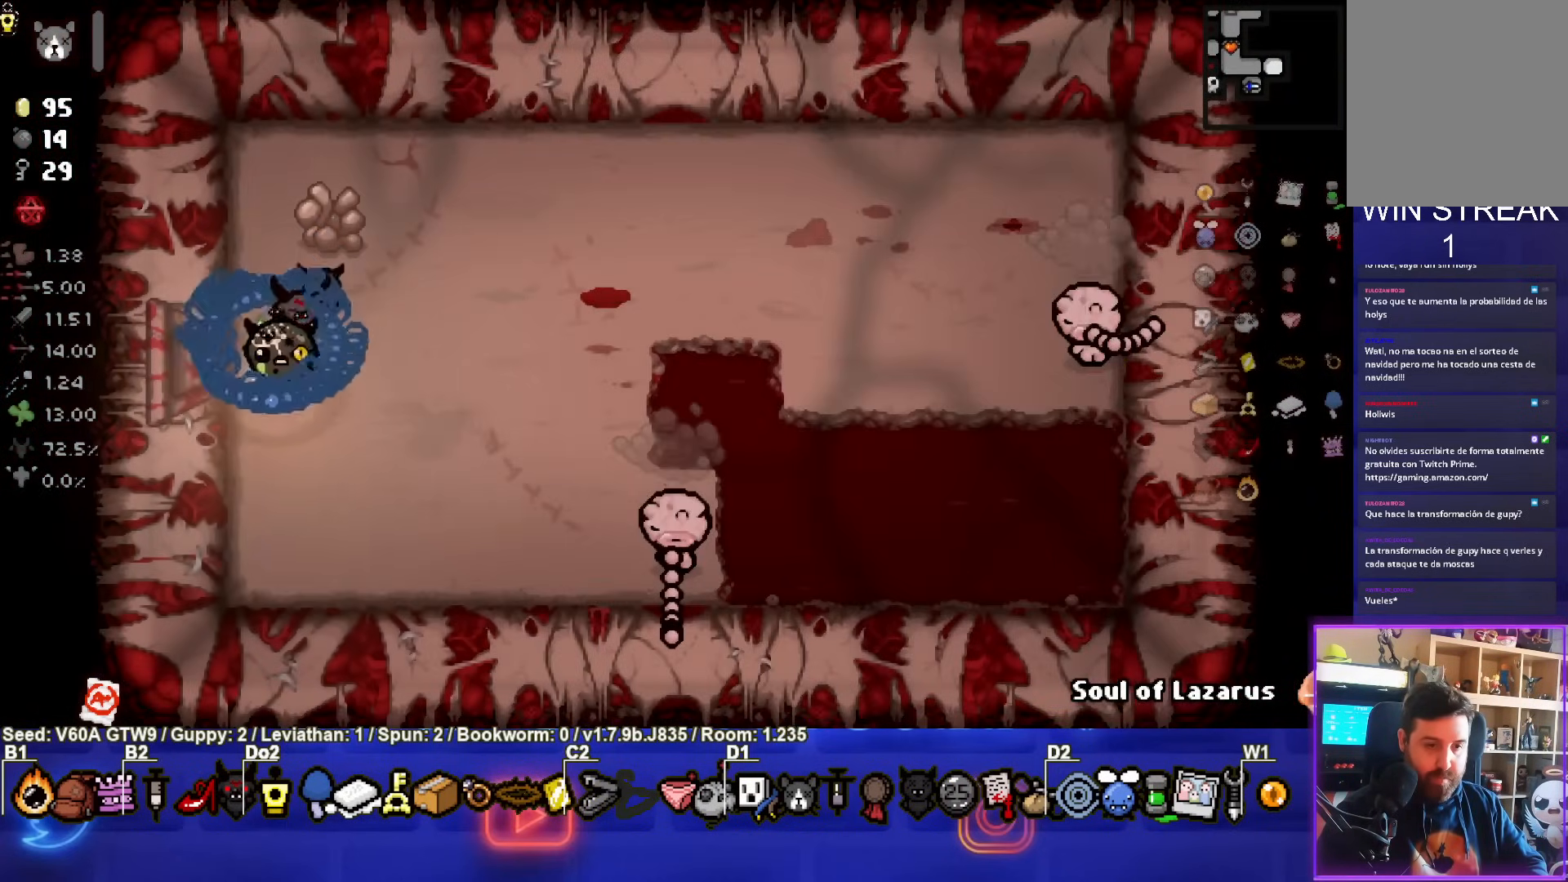
{"buttons": [], "left_stick": "center", "events": [[100, "CIRCLE", "down"], [233, "left_stick", "left"], [500, "CIRCLE", "up"], [500, "left_stick", "center"]]}
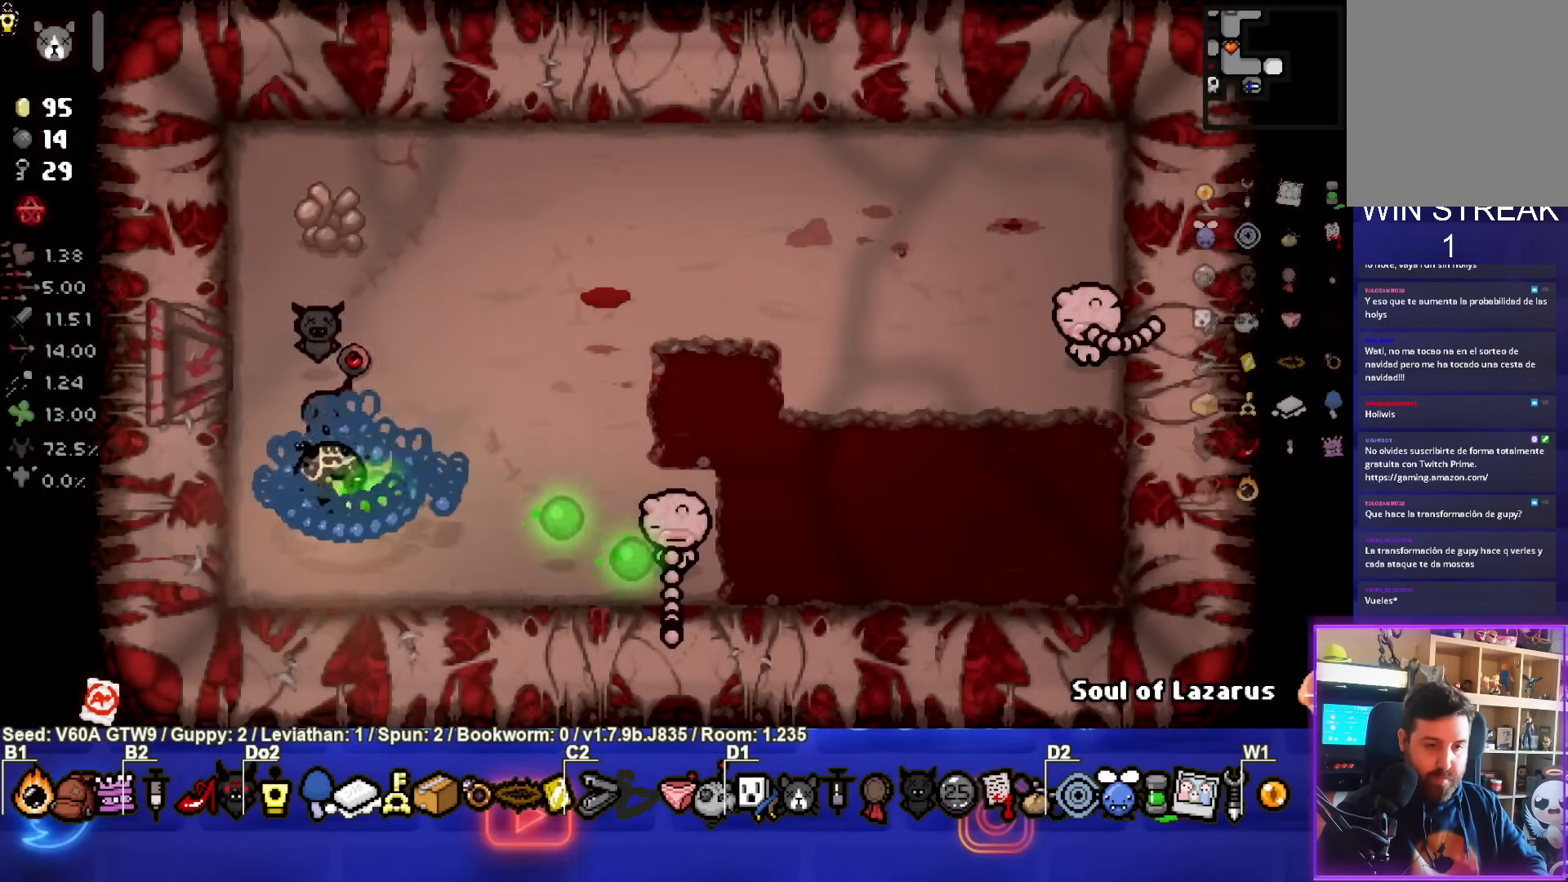
{"buttons": [], "left_stick": "up-right", "events": [[200, "left_stick", "up"], [317, "left_stick", "center"], [483, "left_stick", "up-right"]]}
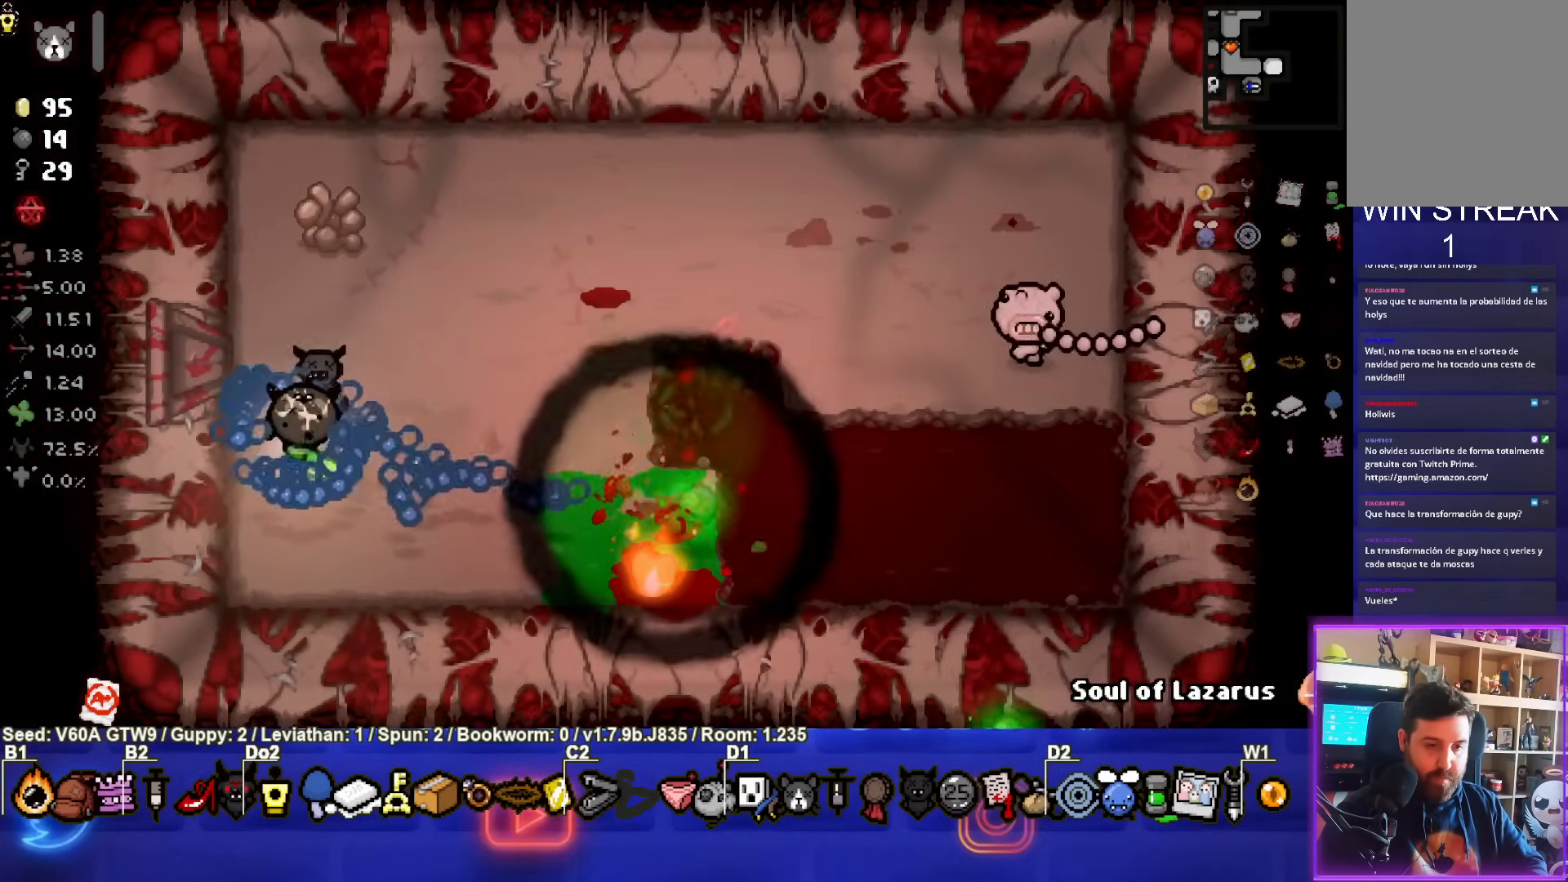
{"buttons": ["CIRCLE"], "left_stick": "up-right", "events": [[233, "CIRCLE", "down"]]}
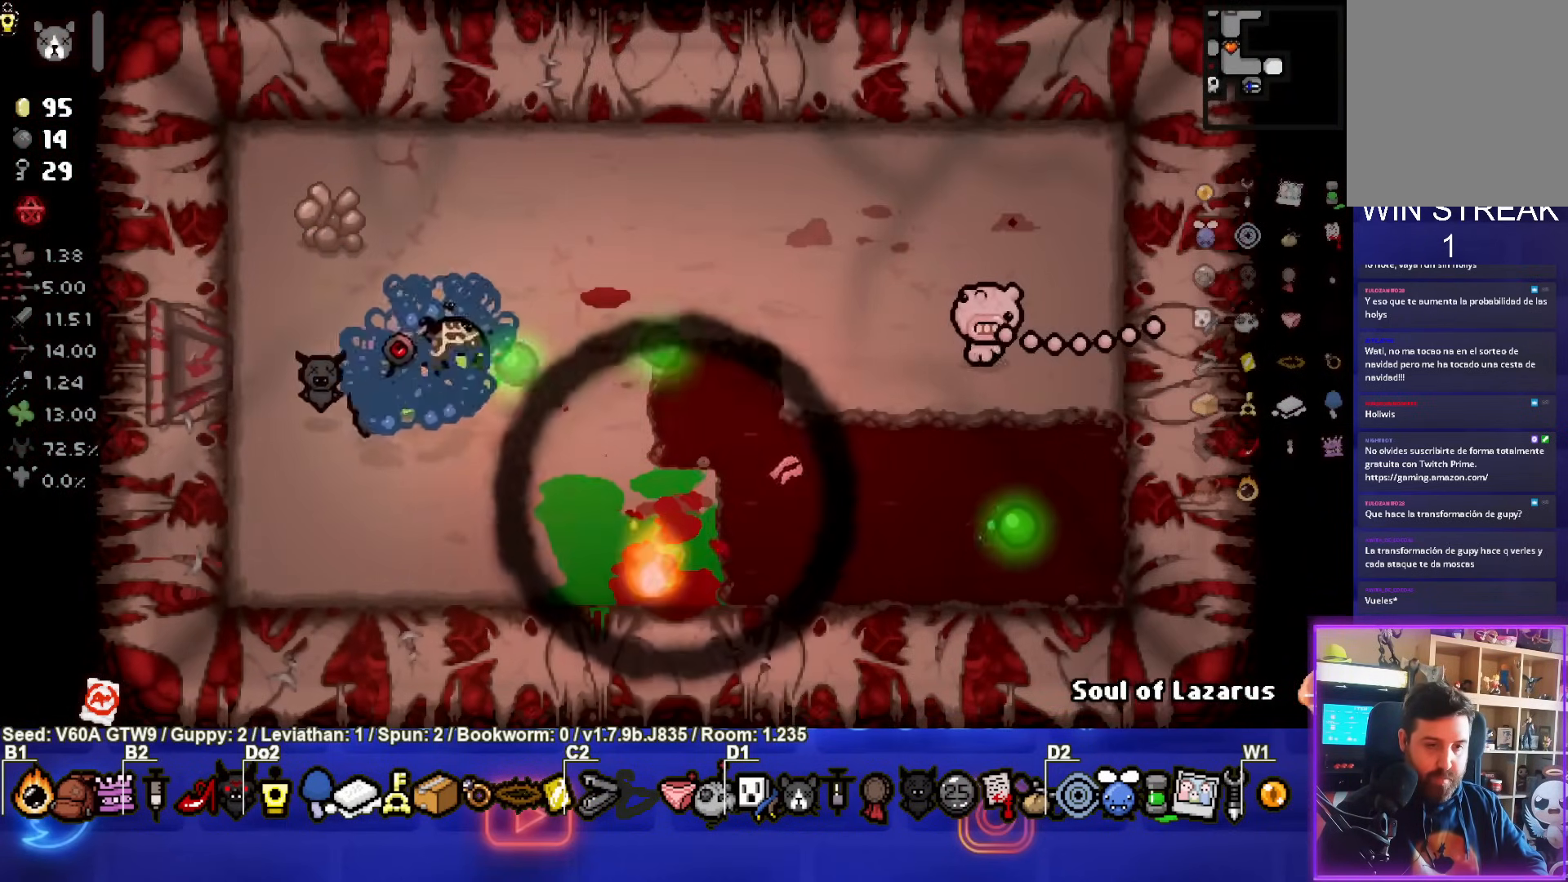
{"buttons": [], "left_stick": "center", "events": [[100, "left_stick", "left"], [317, "CIRCLE", "up"], [450, "left_stick", "center"]]}
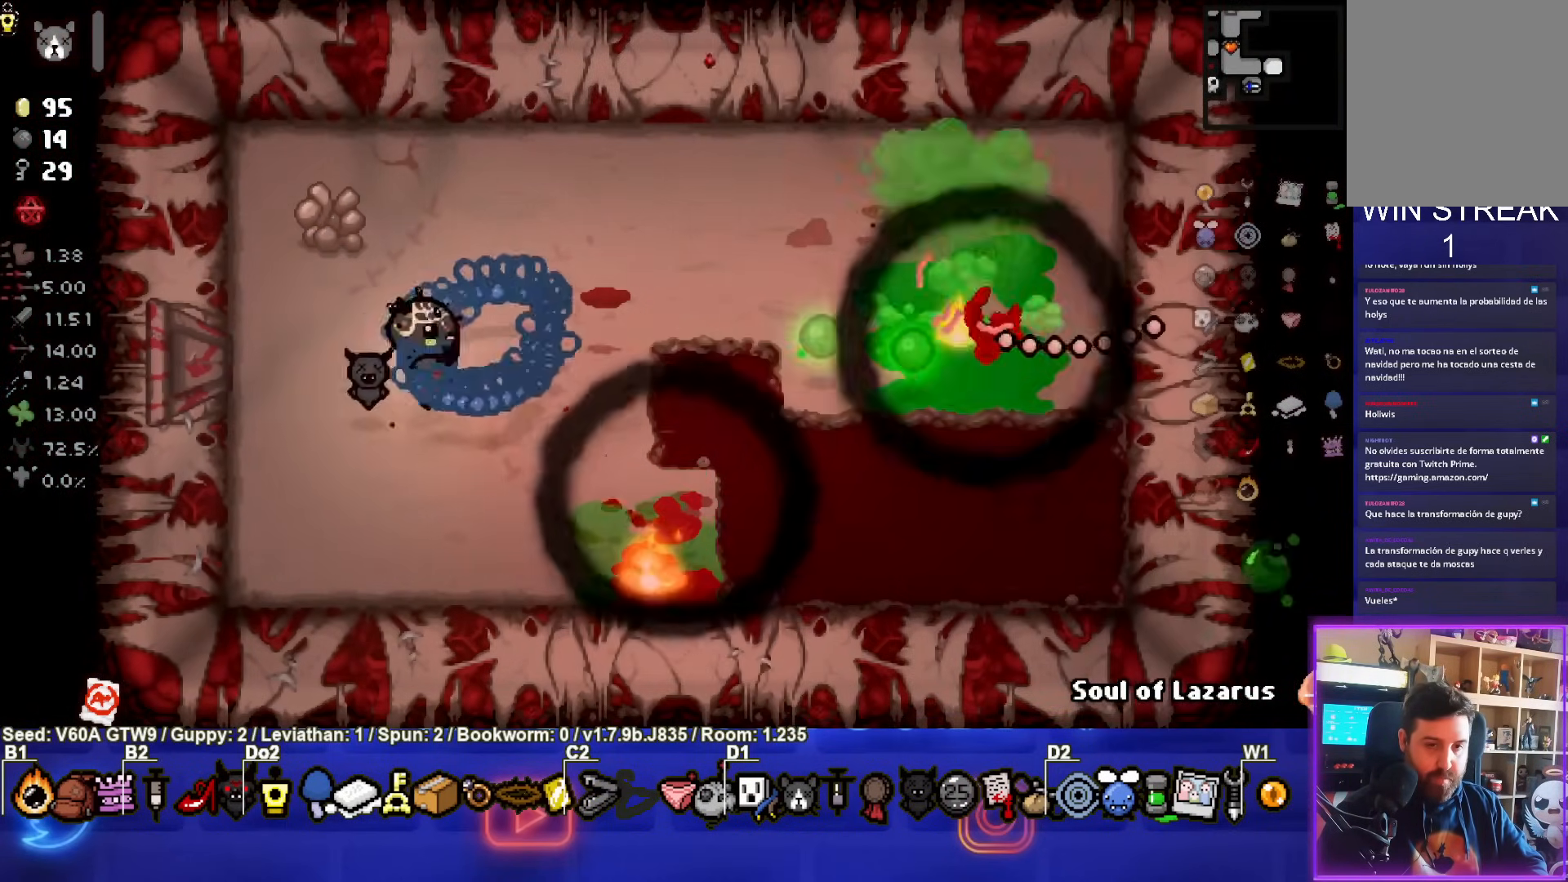
{"buttons": [], "left_stick": "up-left", "events": [[150, "left_stick", "left"], [300, "left_stick", "center"], [483, "left_stick", "up-left"]]}
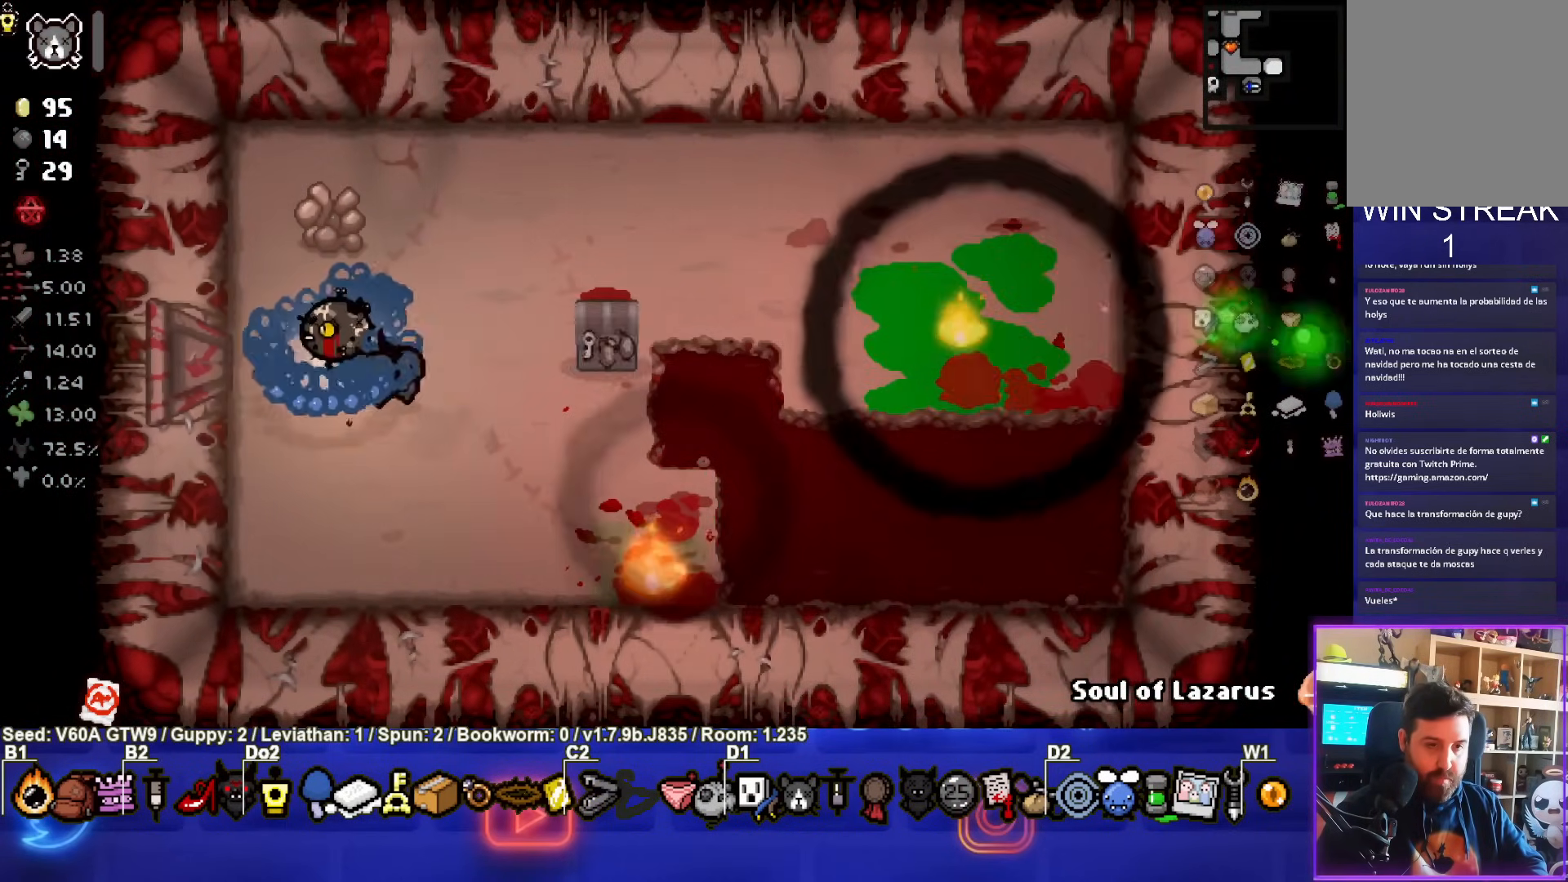
{"buttons": [], "left_stick": "left", "events": [[300, "left_stick", "left"]]}
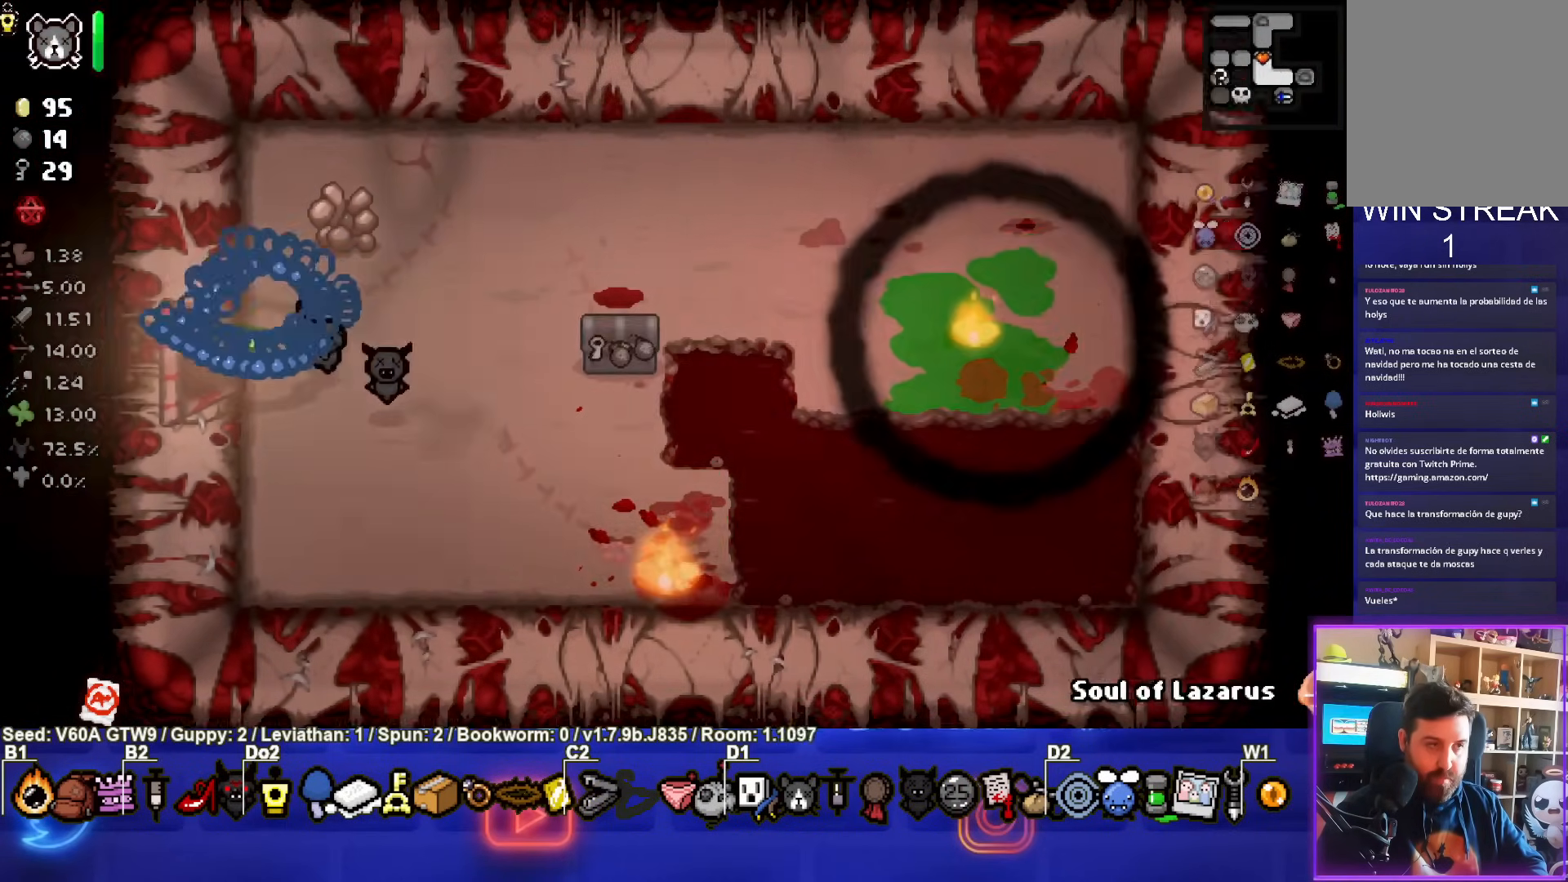
{"buttons": ["L2"], "left_stick": "center", "events": [[50, "left_stick", "center"], [500, "L2", "down"]]}
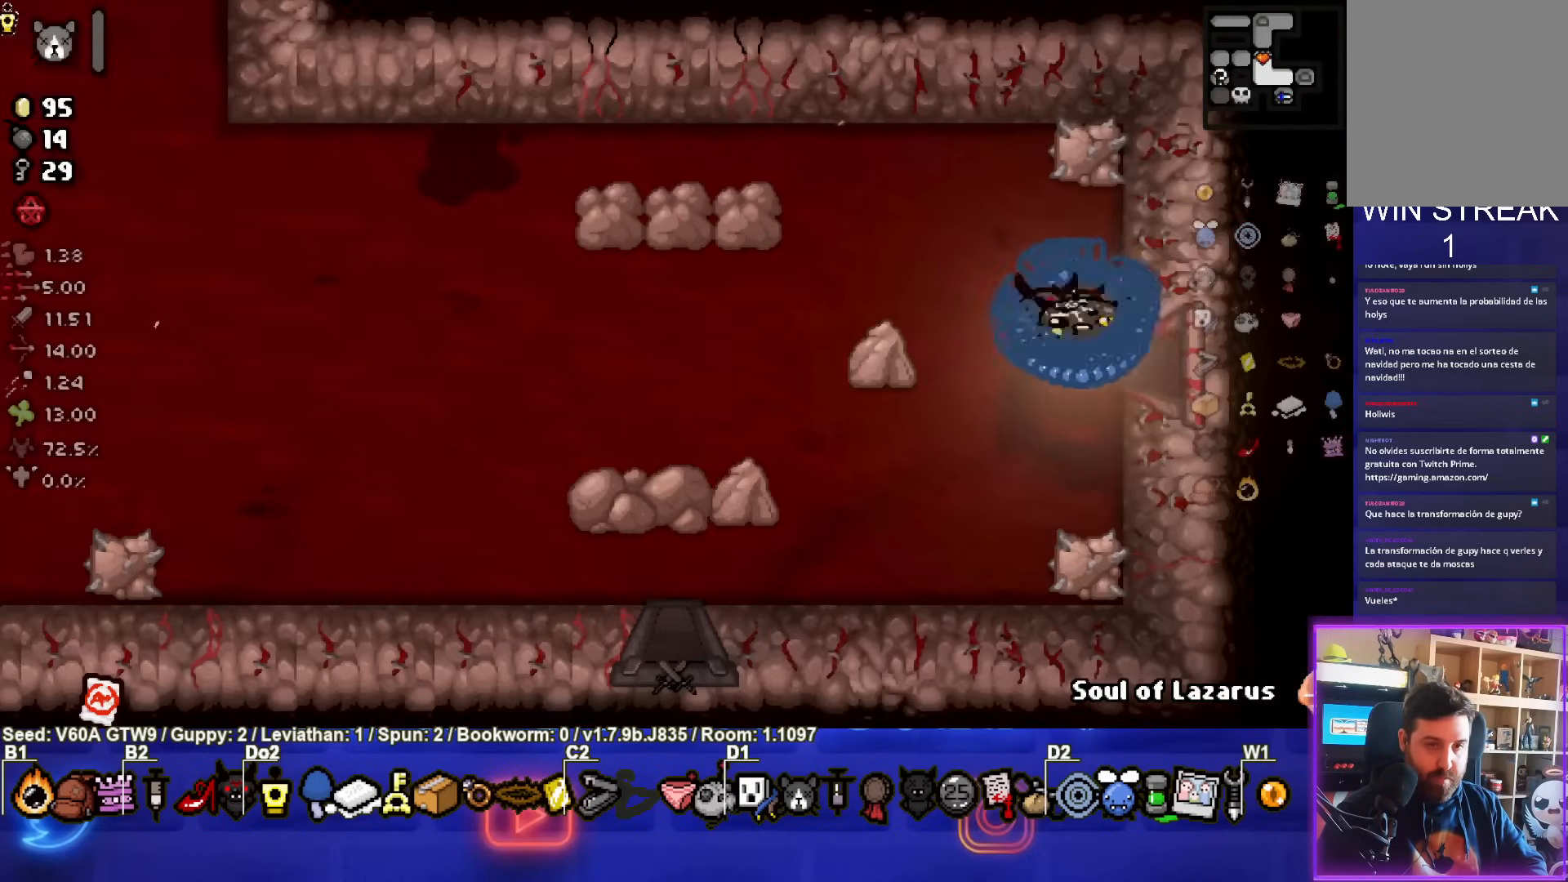
{"buttons": [], "left_stick": "left", "events": [[133, "L2", "up"], [167, "left_stick", "left"]]}
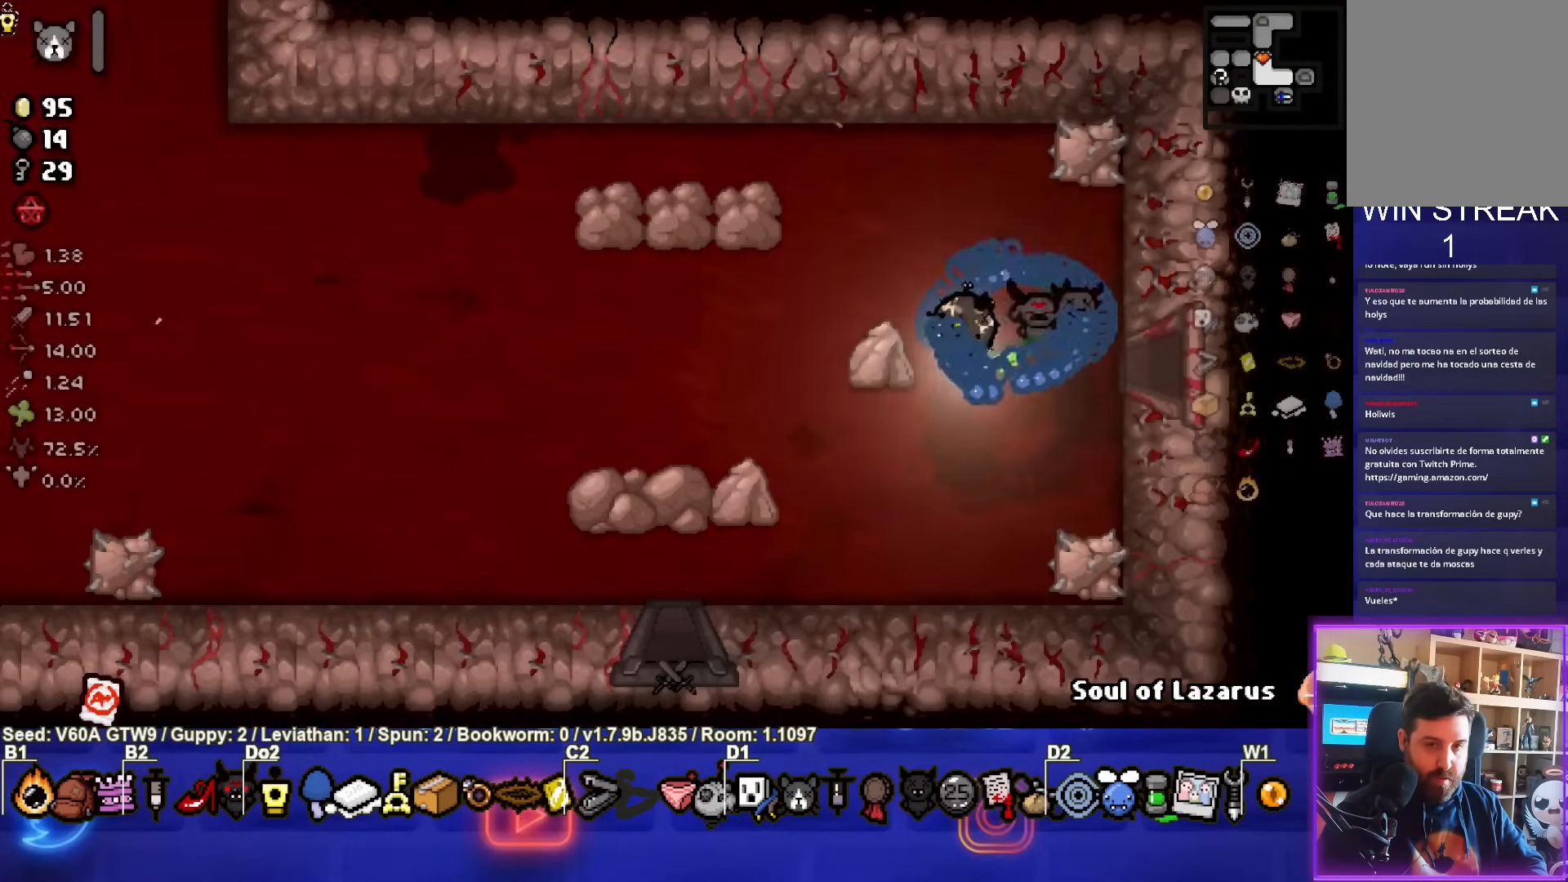
{"buttons": ["SELECT"], "left_stick": "center", "events": [[83, "left_stick", "center"], [250, "SELECT", "down"]]}
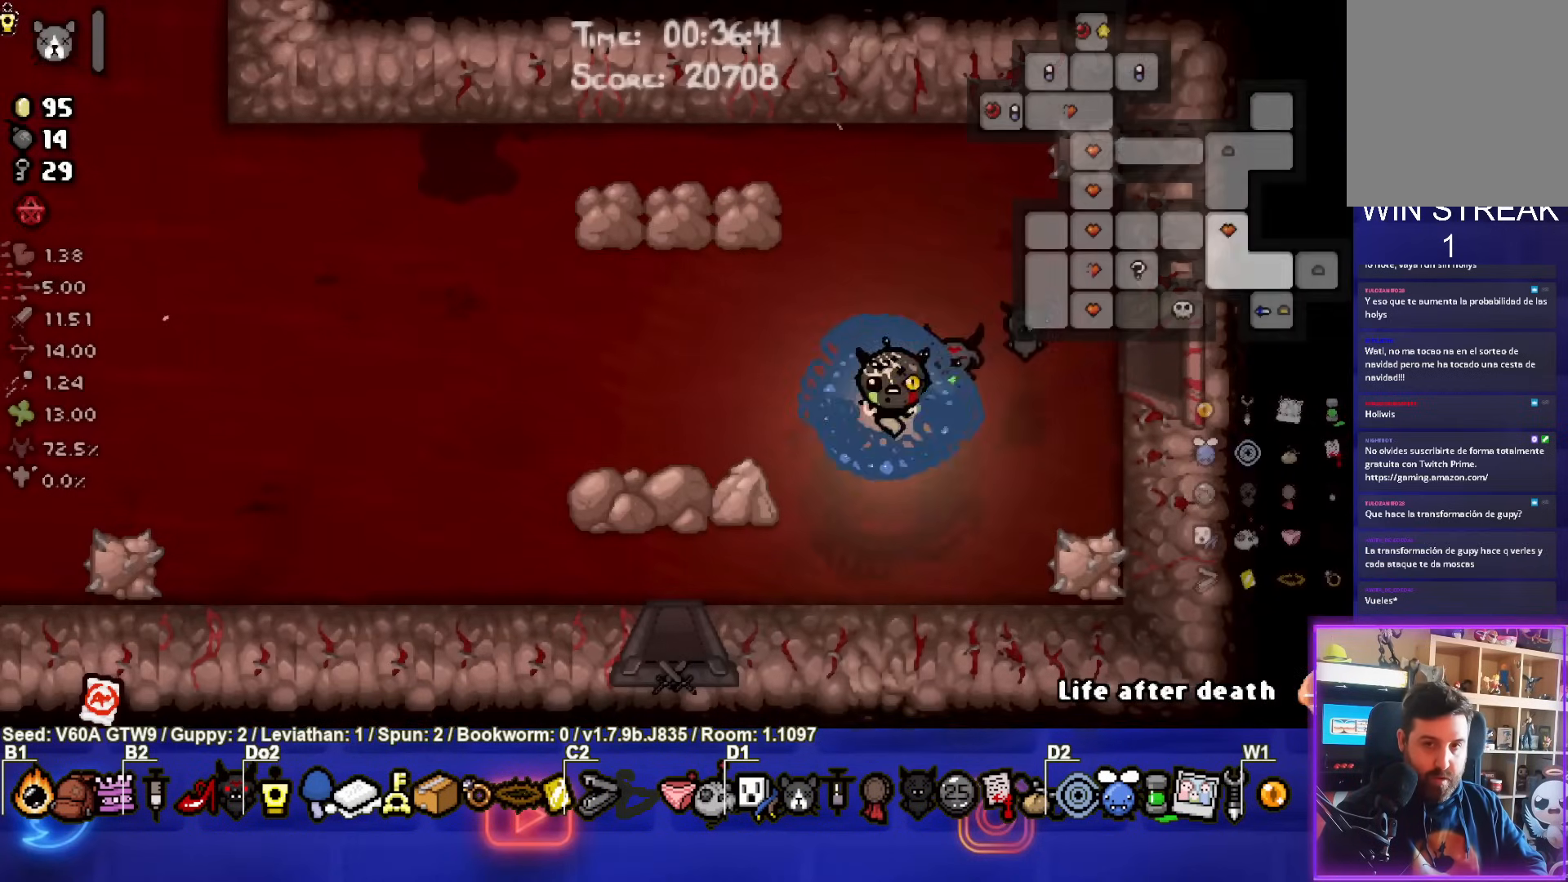
{"buttons": [], "left_stick": "center", "events": [[433, "SELECT", "up"]]}
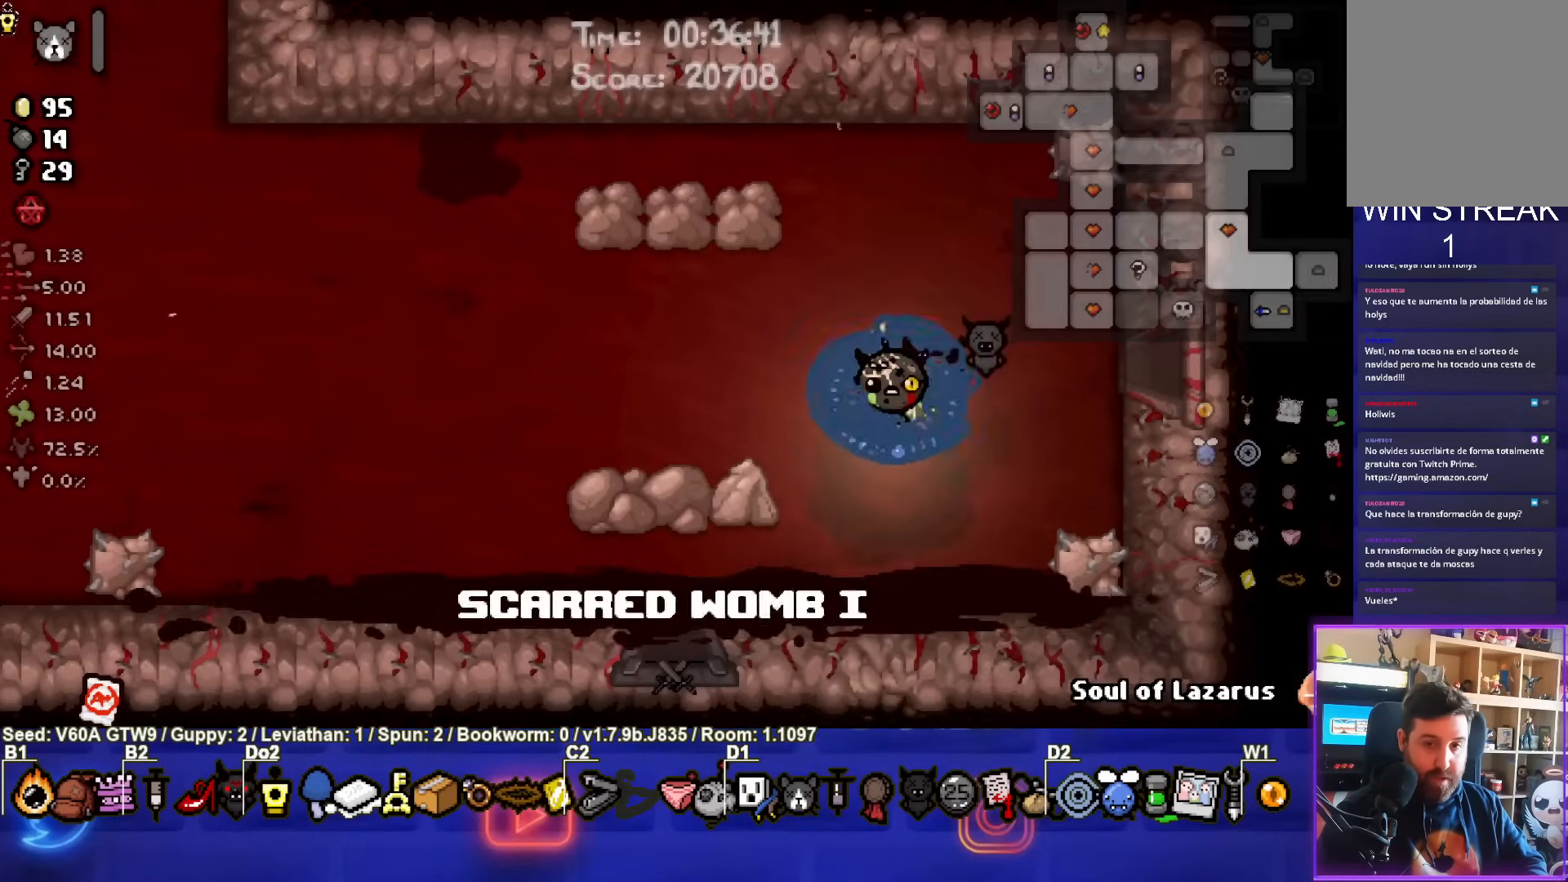
{"buttons": [], "left_stick": "down-left", "events": [[167, "left_stick", "down"], [250, "left_stick", "down-left"]]}
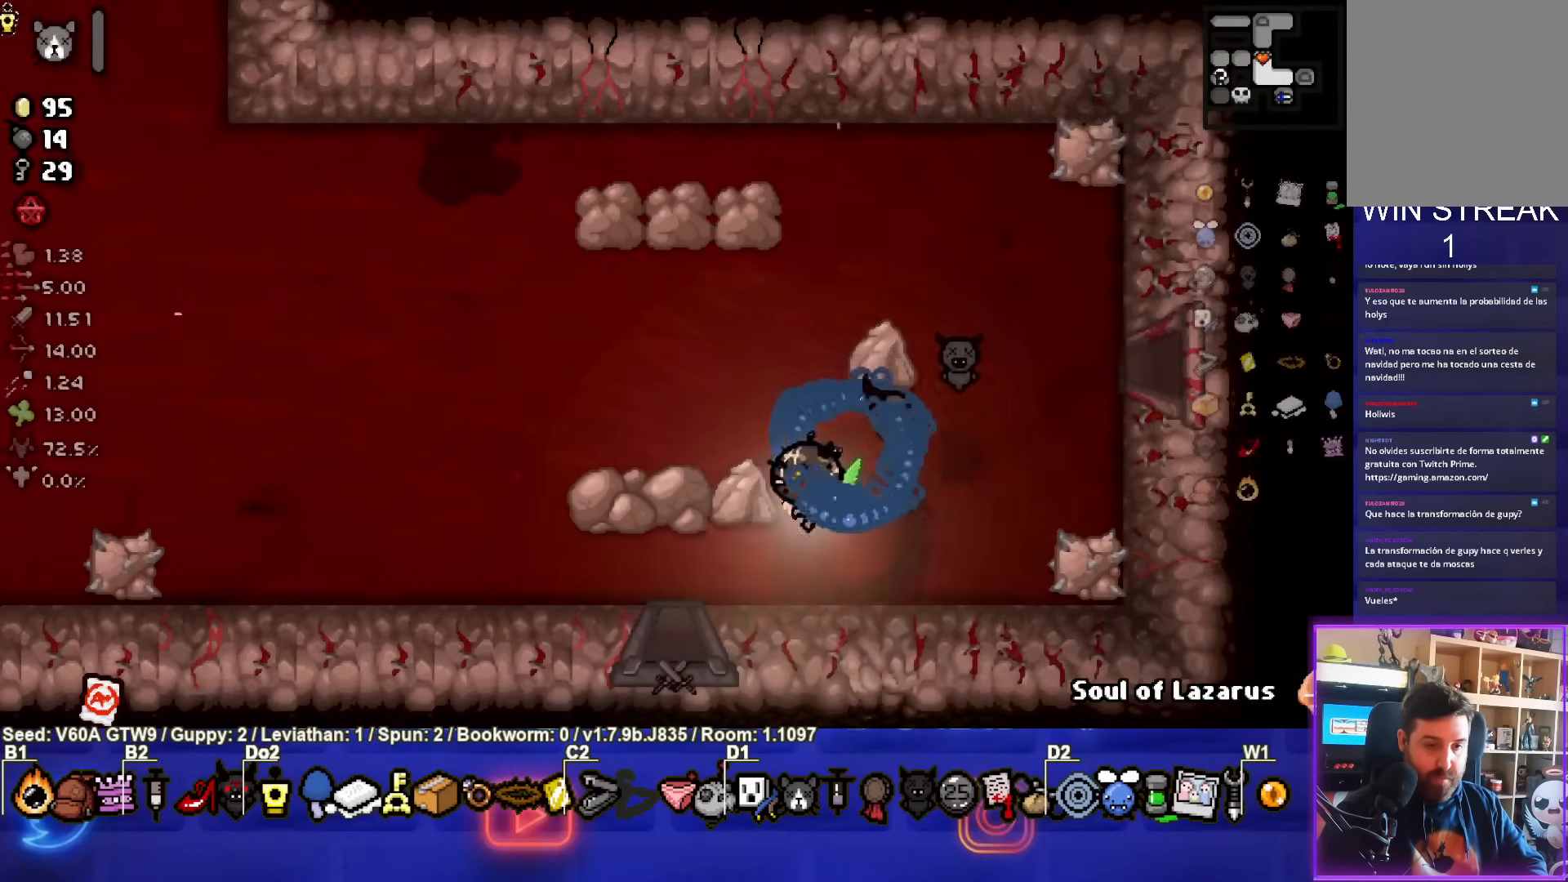
{"buttons": [], "left_stick": "down", "events": [[333, "left_stick", "down"]]}
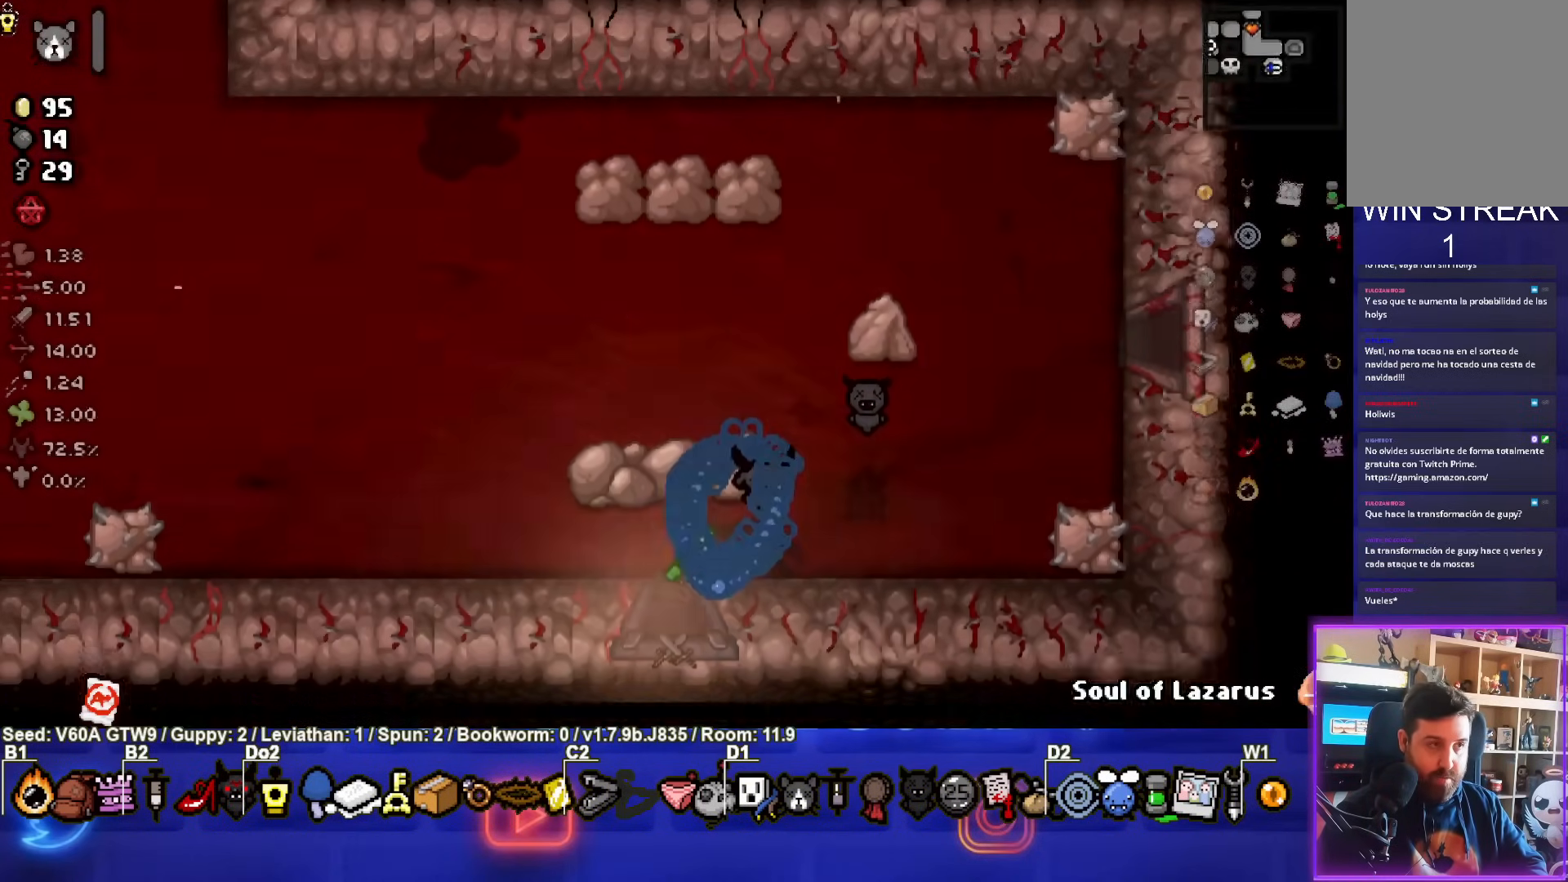
{"buttons": ["R2"], "left_stick": "center", "events": [[33, "left_stick", "center"], [433, "R2", "down"]]}
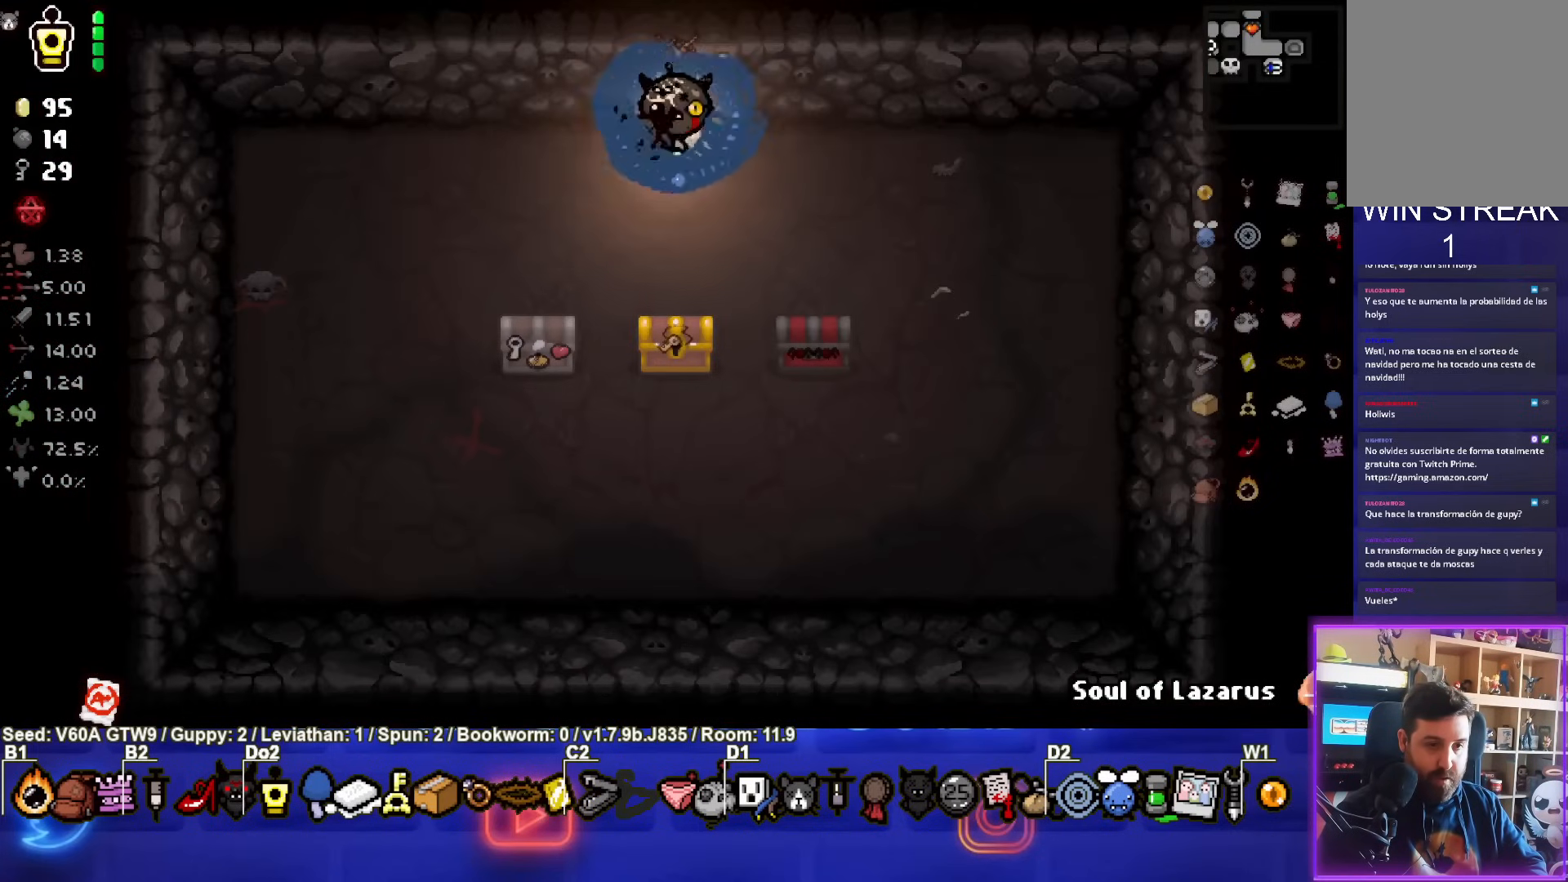
{"buttons": [], "left_stick": "down", "events": [[117, "R2", "up"], [417, "left_stick", "down"]]}